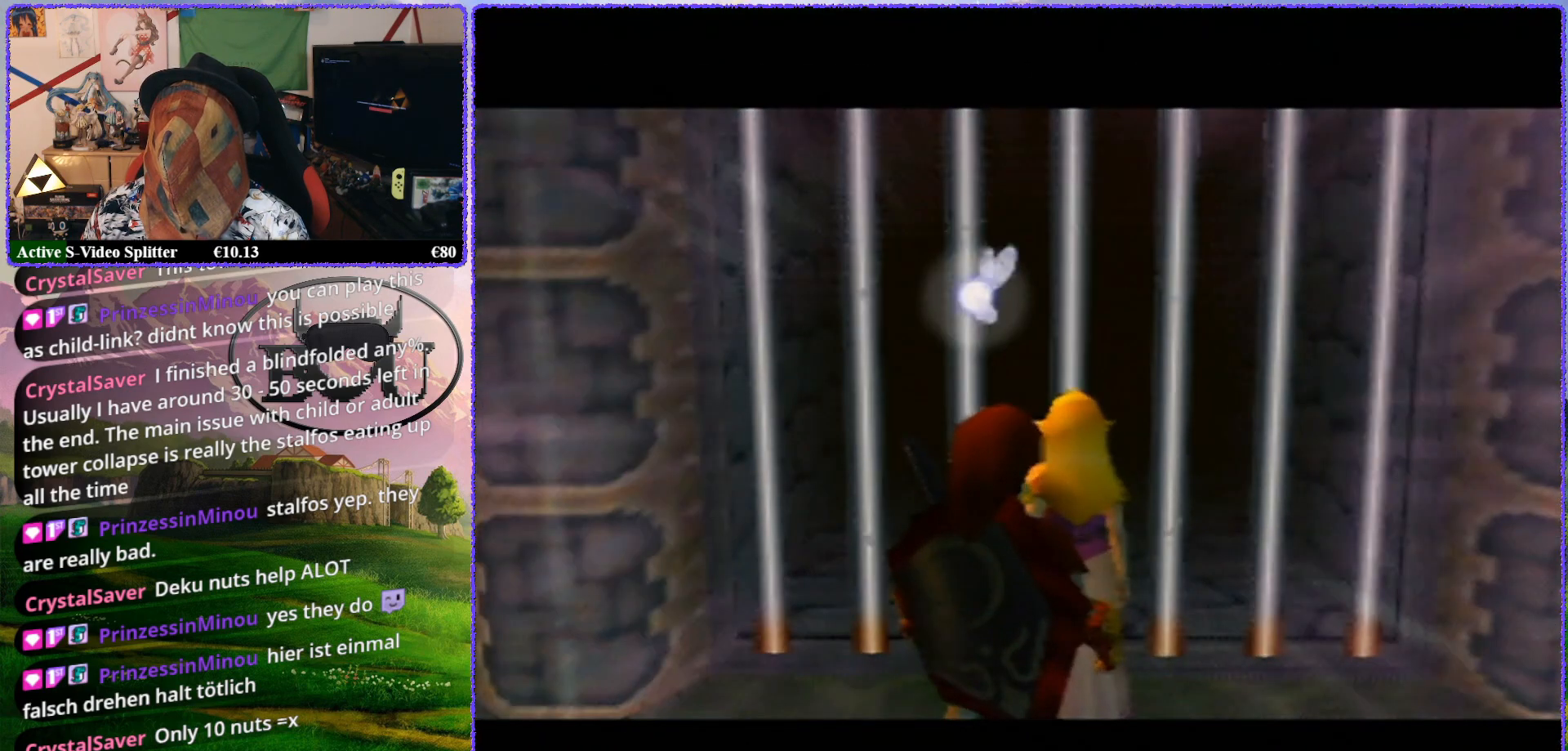
Gameplay with a controller (Nintendo layout); each line is a JSON object with the inputs held at the frame after it. "events" lists button and stick changes between this image and that frame as [ms after this image, input, new state], when the widget could be followed in between. Not read: L1 L3 R3.
{"buttons": ["Z"], "left_stick": "center", "events": [[117, "left_stick", "right"], [300, "R1", "down"], [333, "left_stick", "center"], [433, "R1", "up"]]}
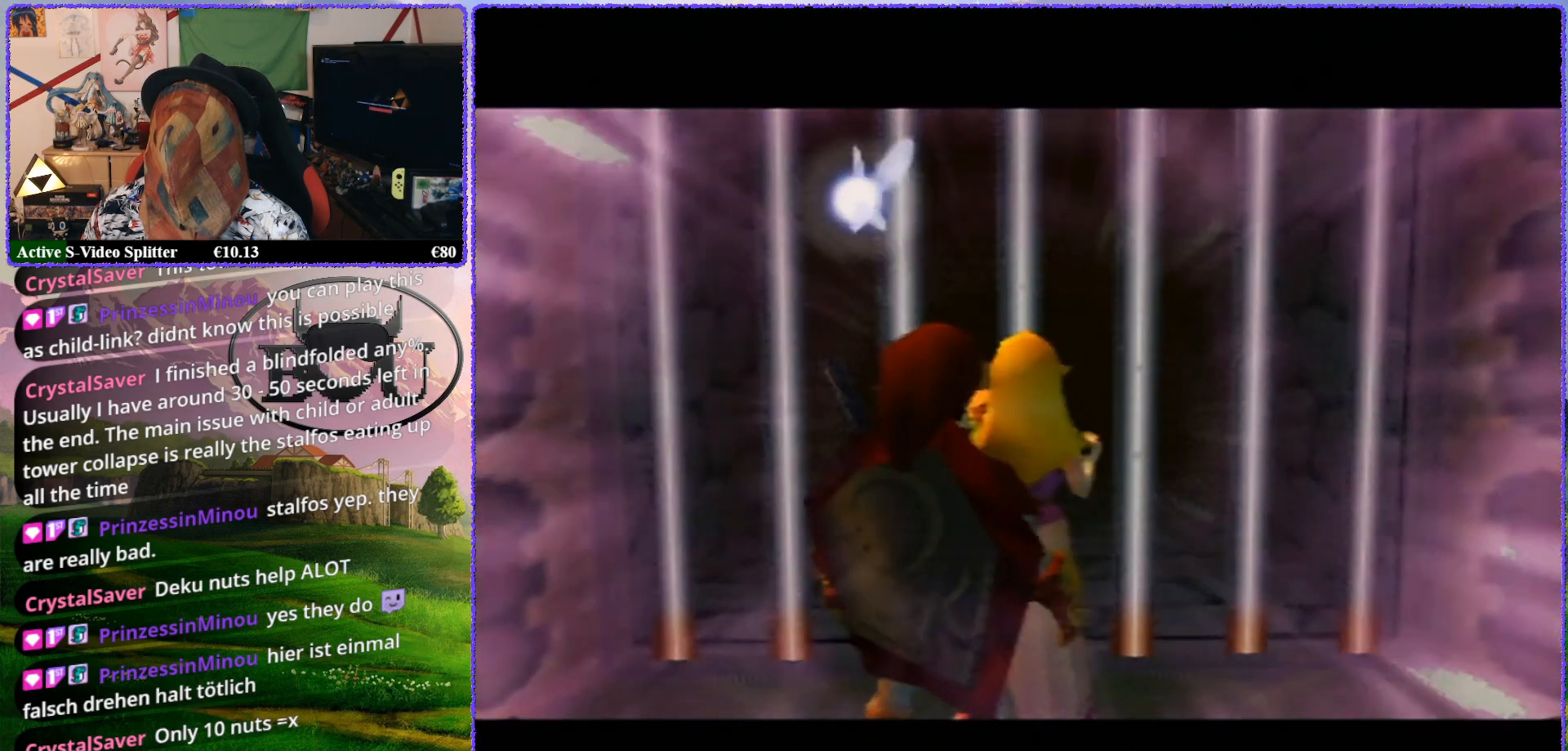
{"buttons": [], "left_stick": "center", "events": [[200, "Z", "up"]]}
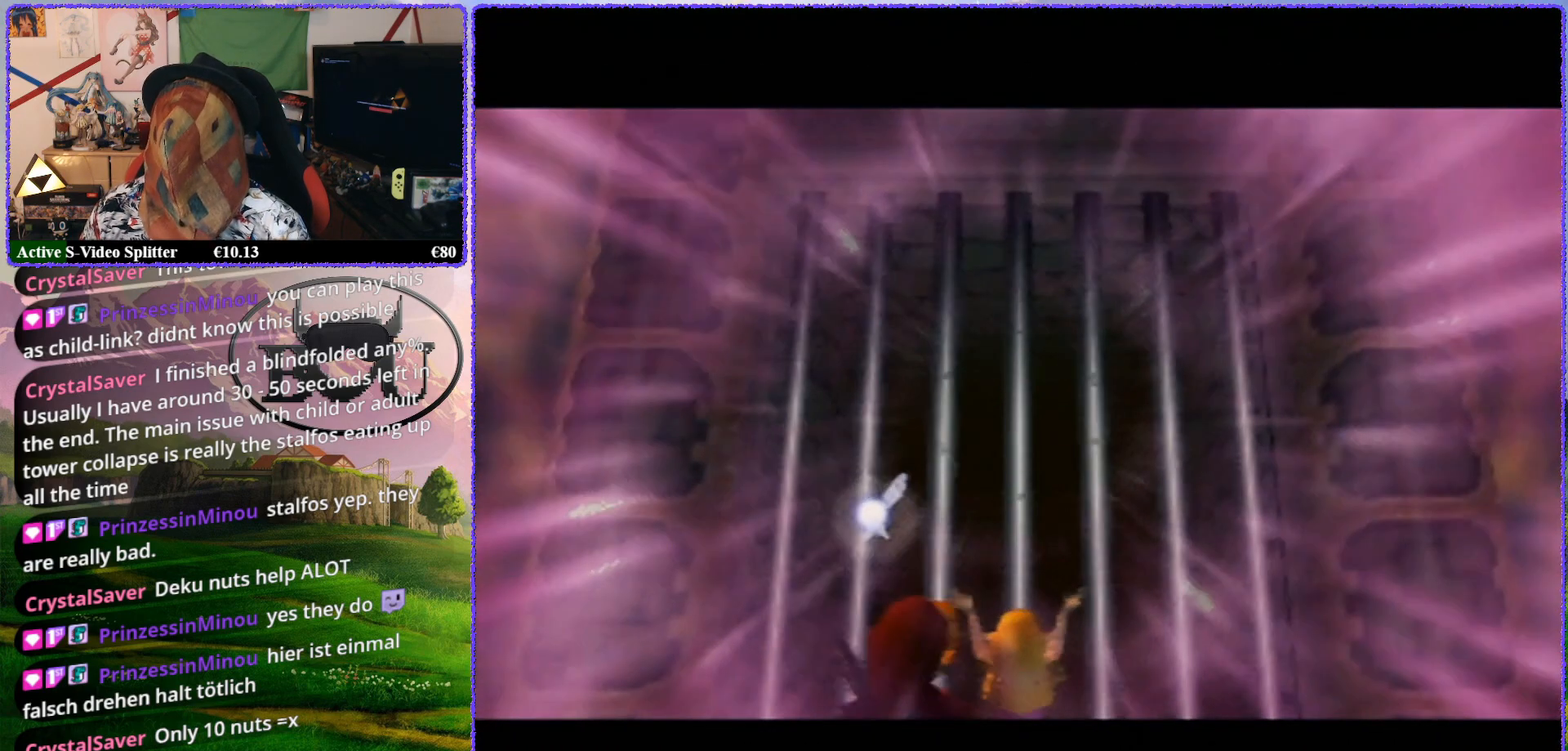
{"buttons": [], "left_stick": "center", "events": []}
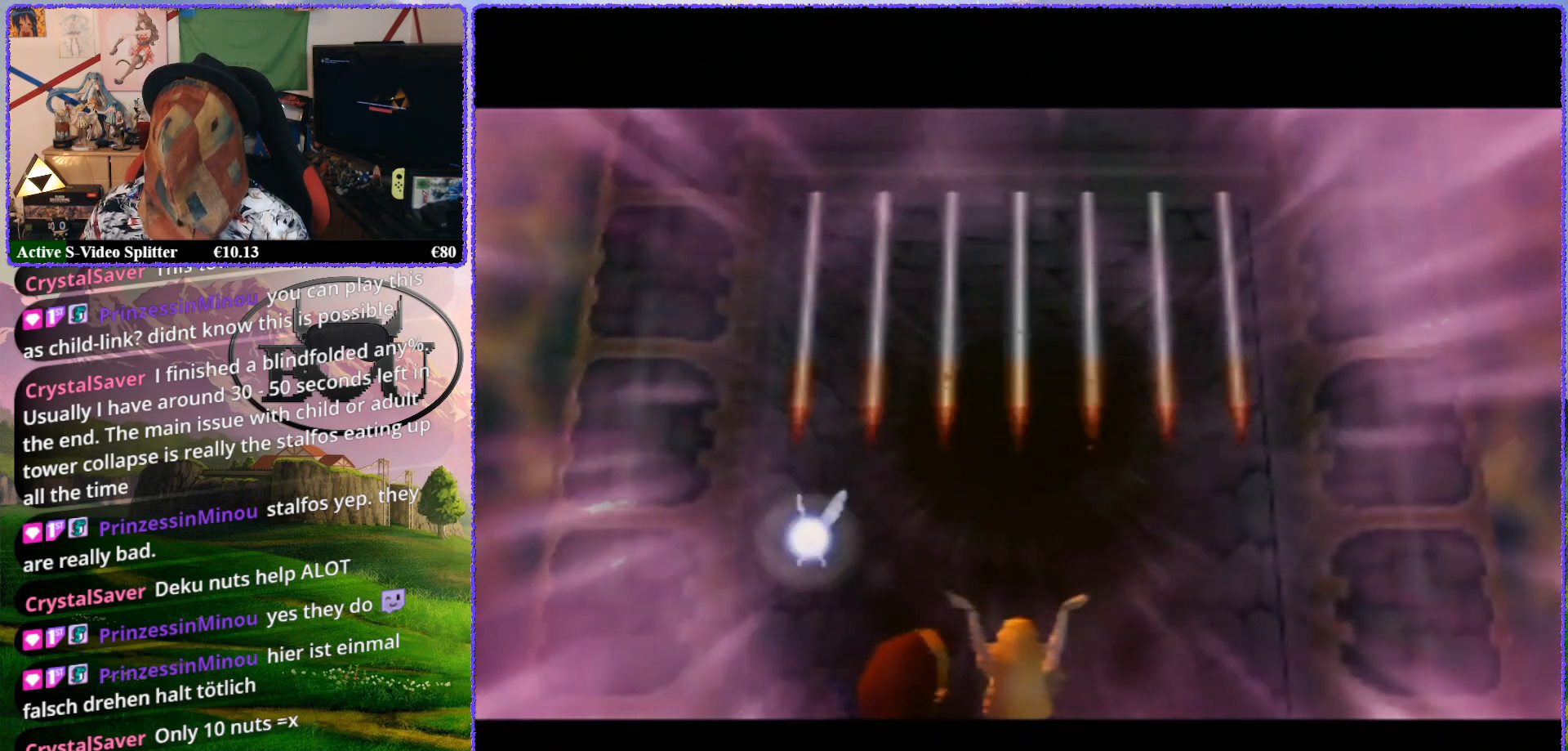
{"buttons": ["R1"], "left_stick": "center", "events": [[467, "R1", "down"]]}
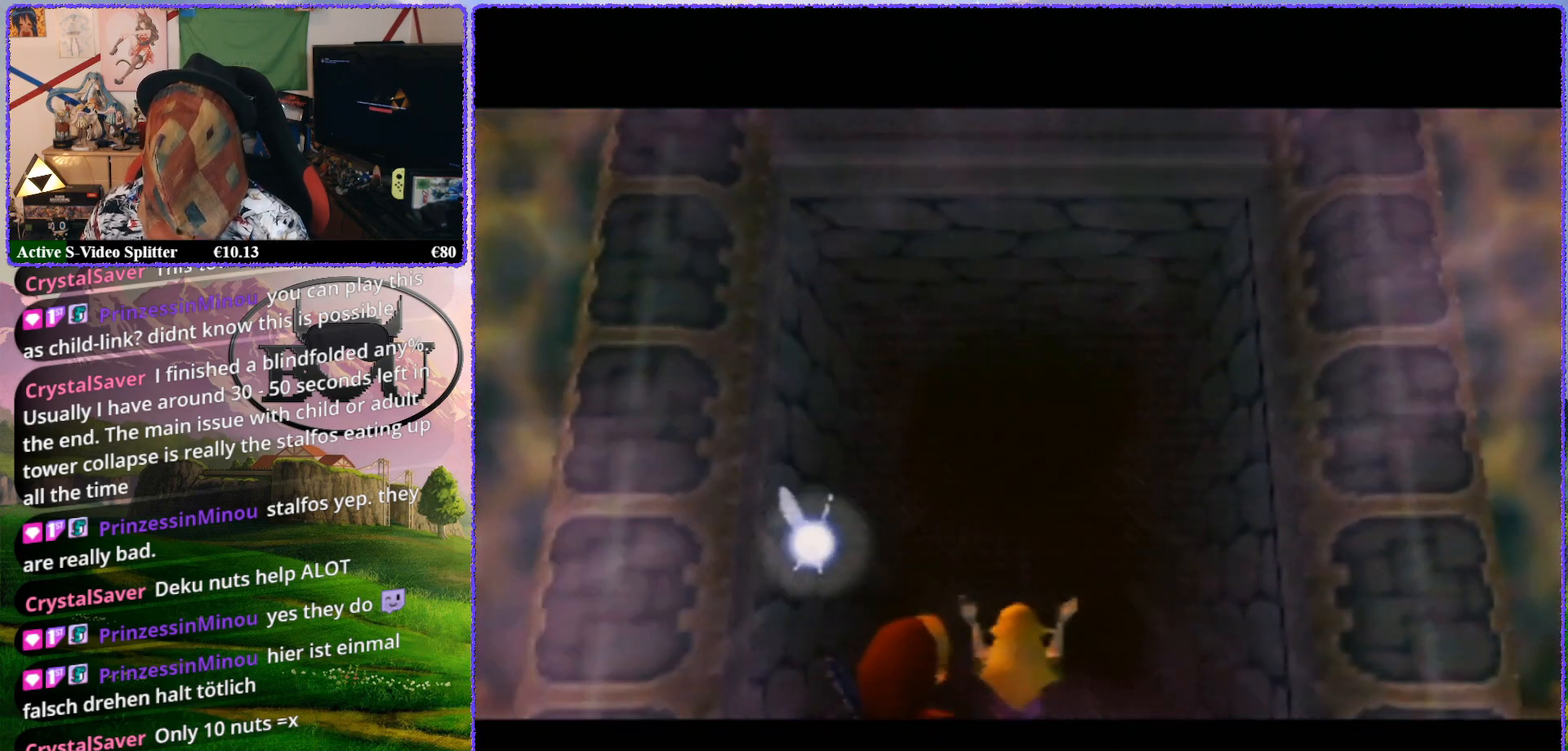
{"buttons": [], "left_stick": "center", "events": [[133, "R1", "up"]]}
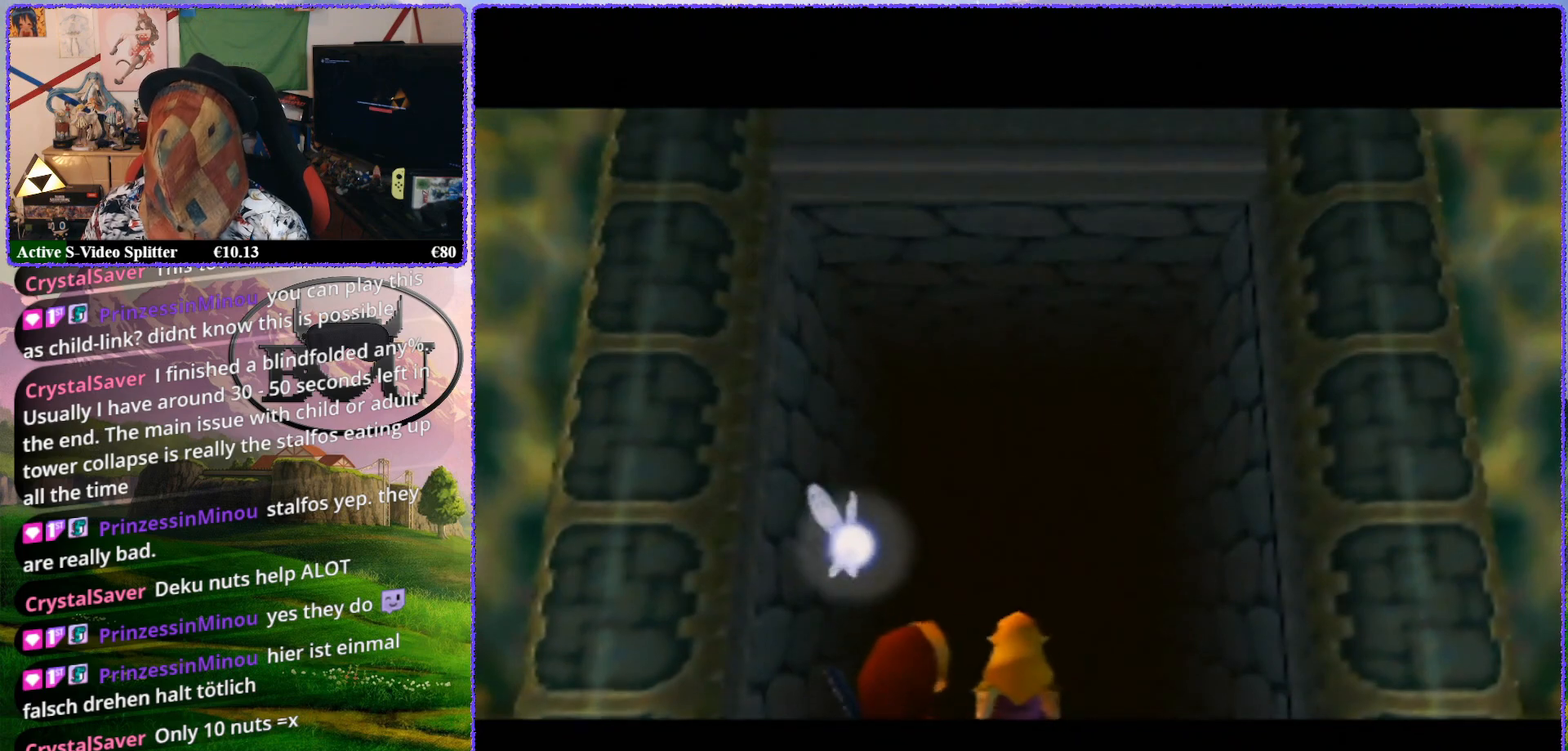
{"buttons": [], "left_stick": "center", "events": [[117, "R1", "down"], [233, "R1", "up"], [367, "R1", "down"], [467, "R1", "up"]]}
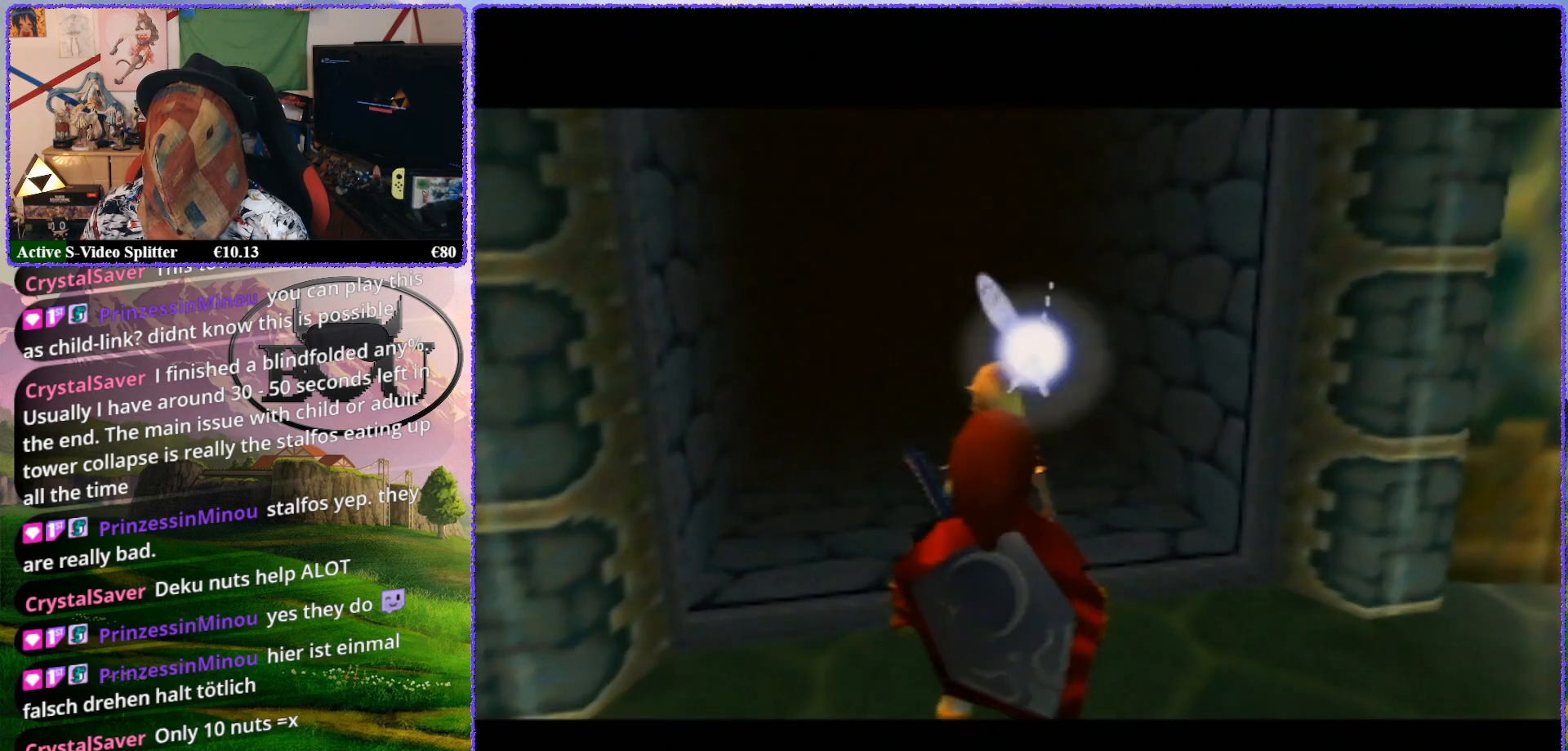
{"buttons": ["R1"], "left_stick": "center", "events": [[33, "R1", "down"], [167, "R1", "up"], [233, "R1", "down"], [367, "R1", "up"], [417, "R1", "down"]]}
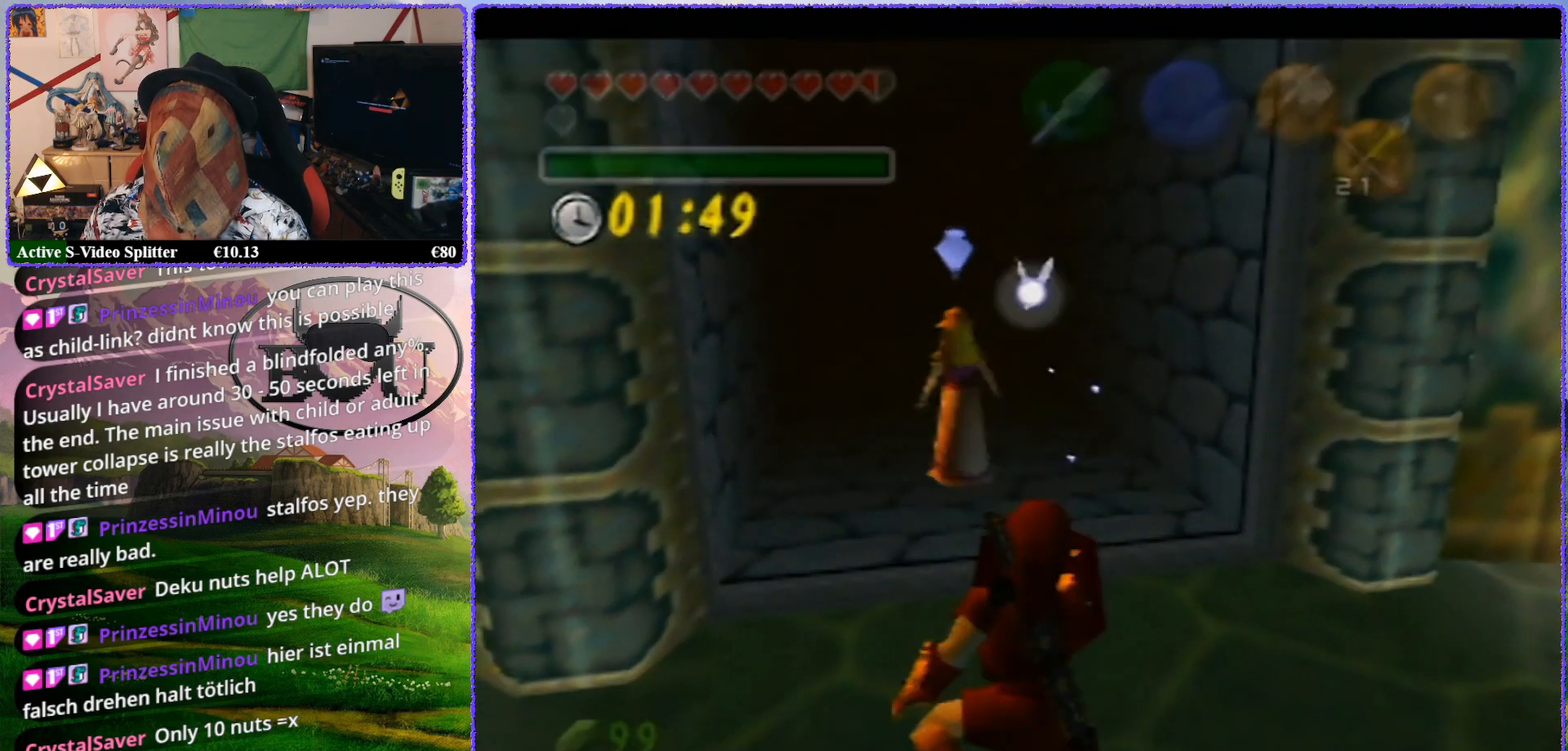
{"buttons": [], "left_stick": "up", "events": [[50, "R1", "up"], [133, "left_stick", "up"]]}
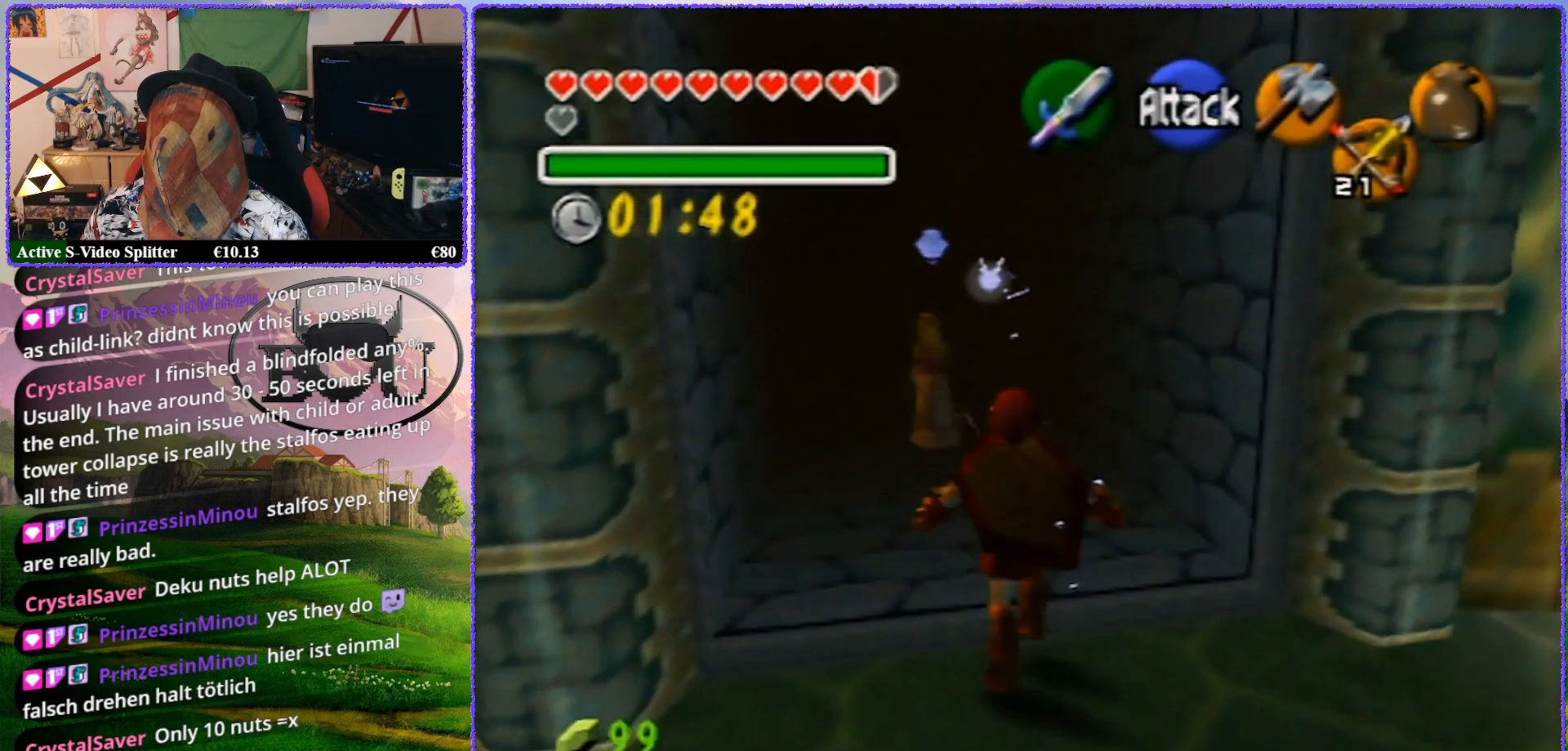
{"buttons": [], "left_stick": "up", "events": []}
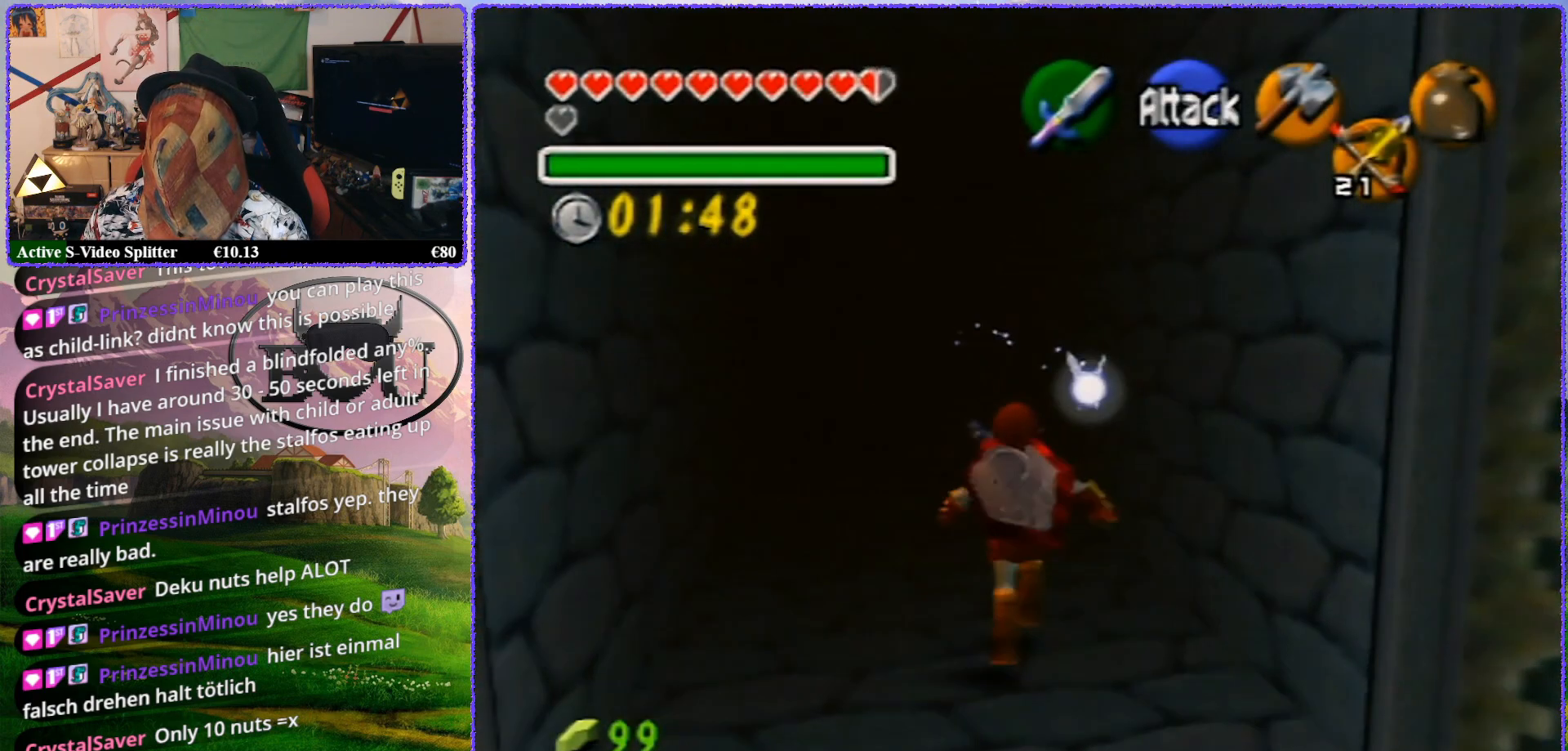
{"buttons": [], "left_stick": "up", "events": []}
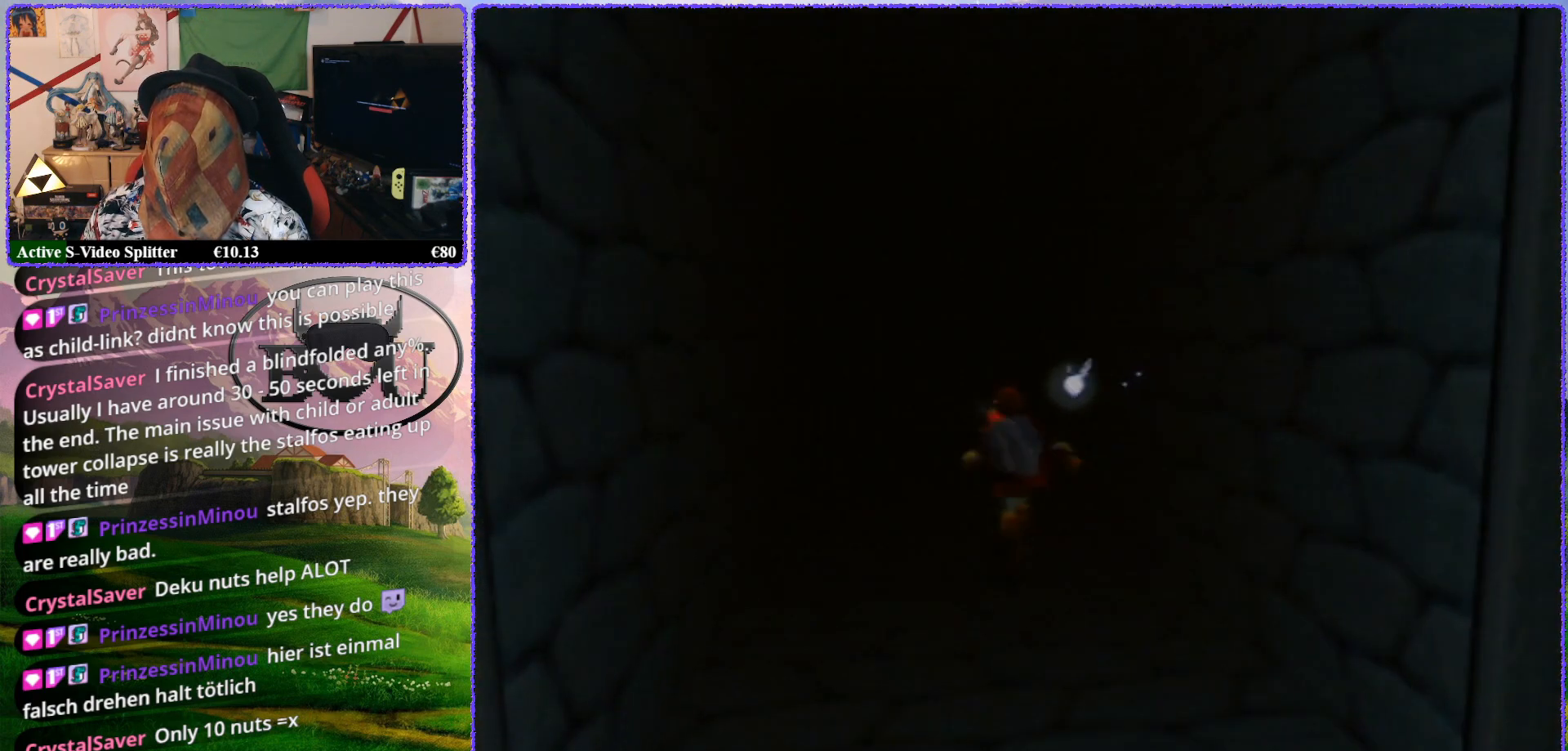
{"buttons": [], "left_stick": "up", "events": []}
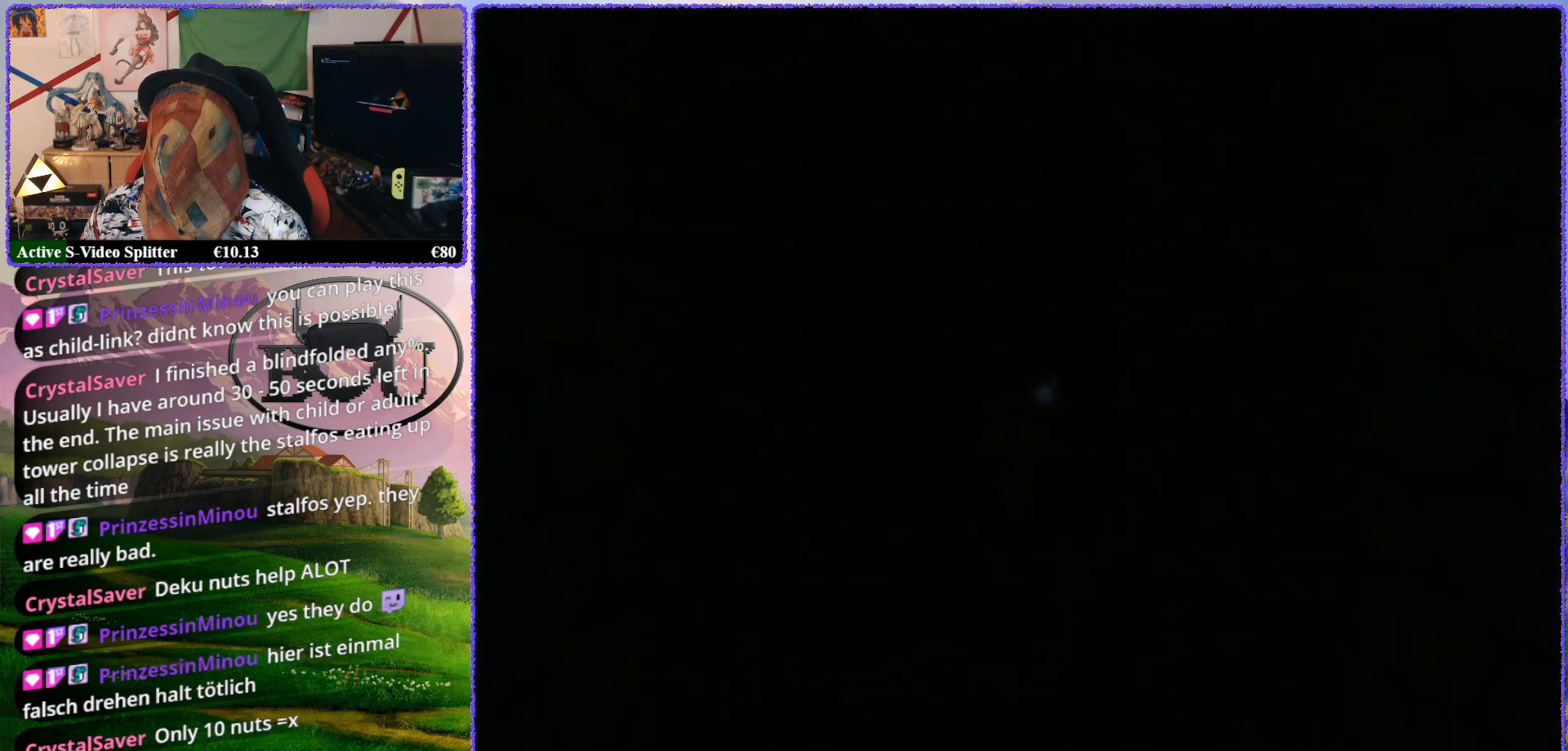
{"buttons": [], "left_stick": "up", "events": []}
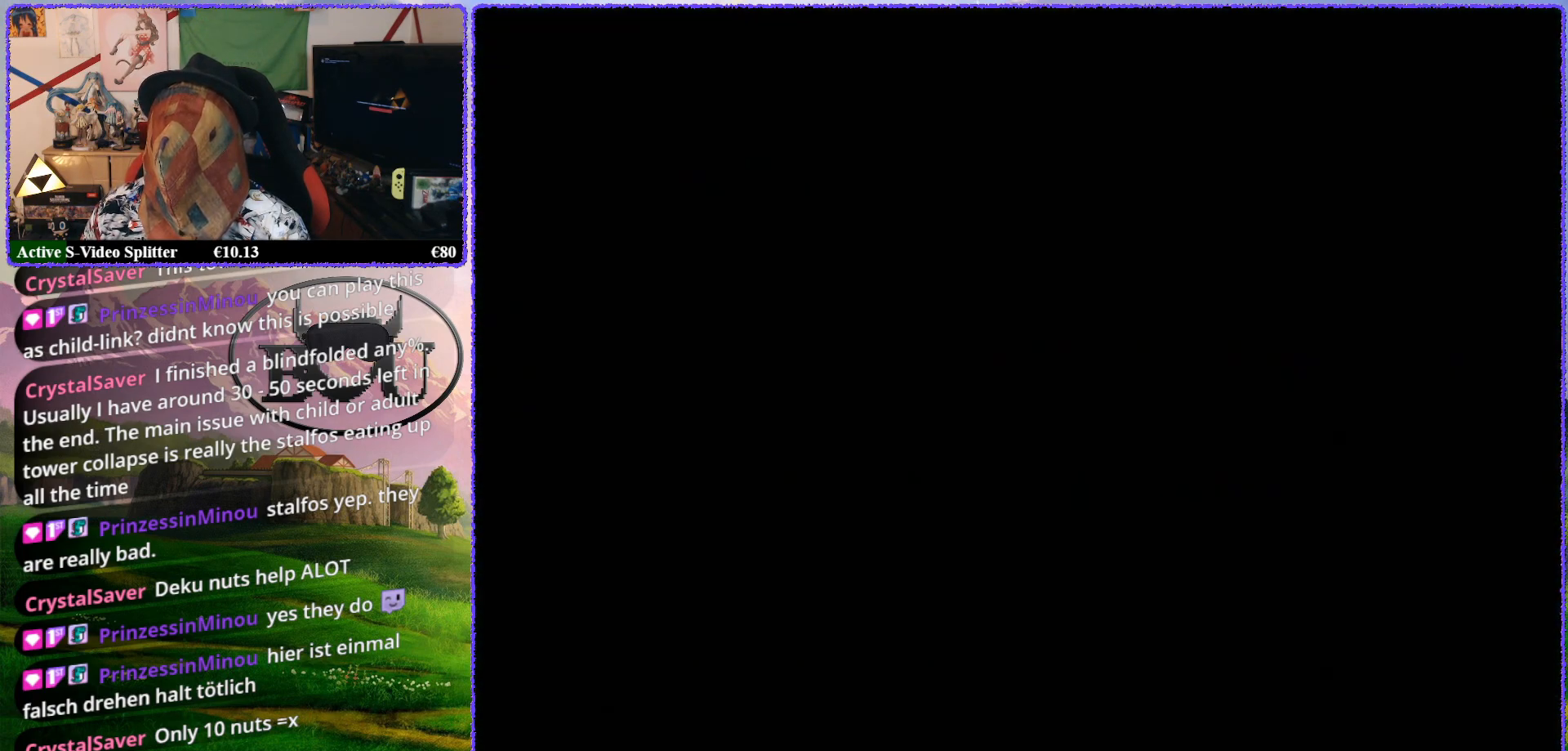
{"buttons": [], "left_stick": "center", "events": [[500, "left_stick", "center"]]}
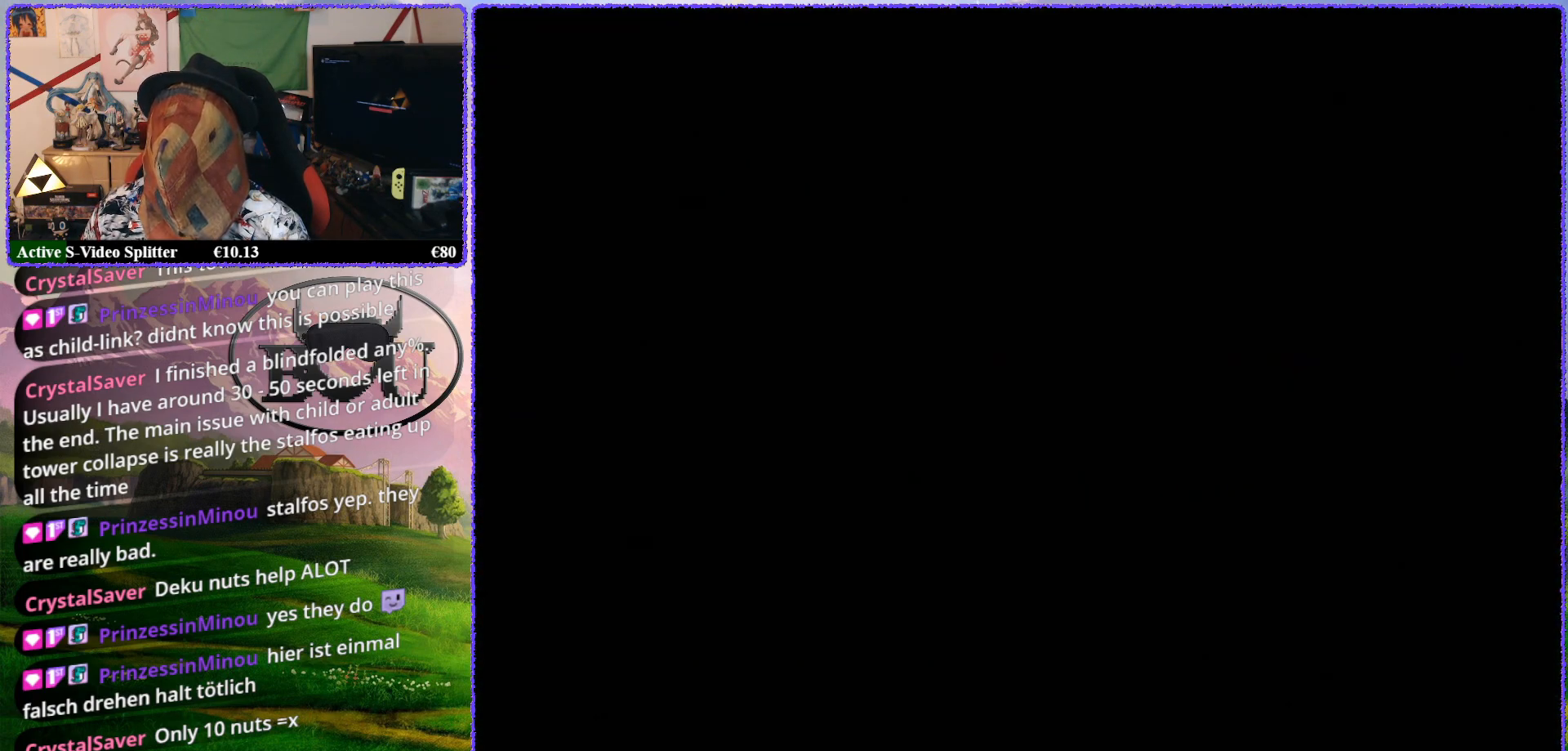
{"buttons": [], "left_stick": "center", "events": []}
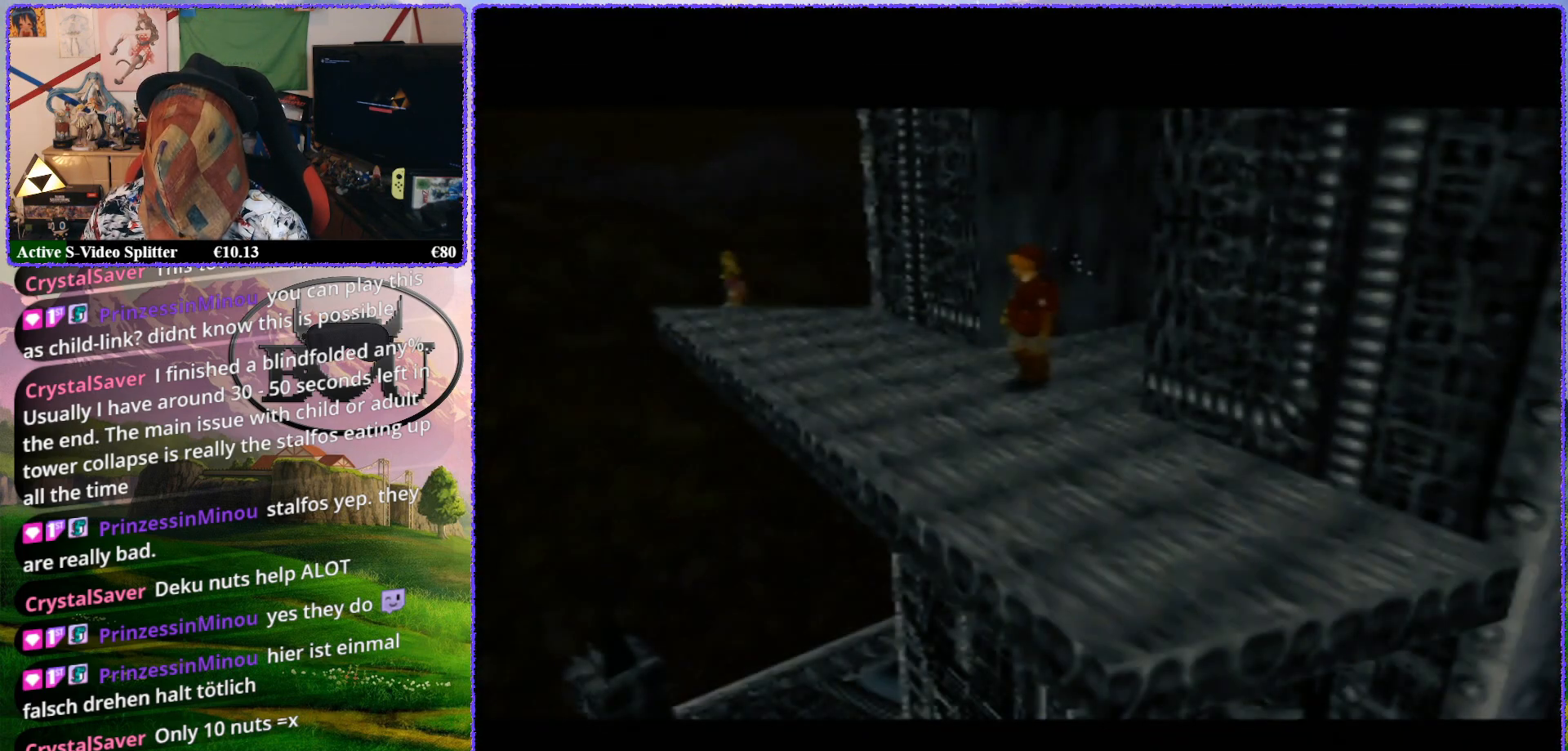
{"buttons": [], "left_stick": "center", "events": []}
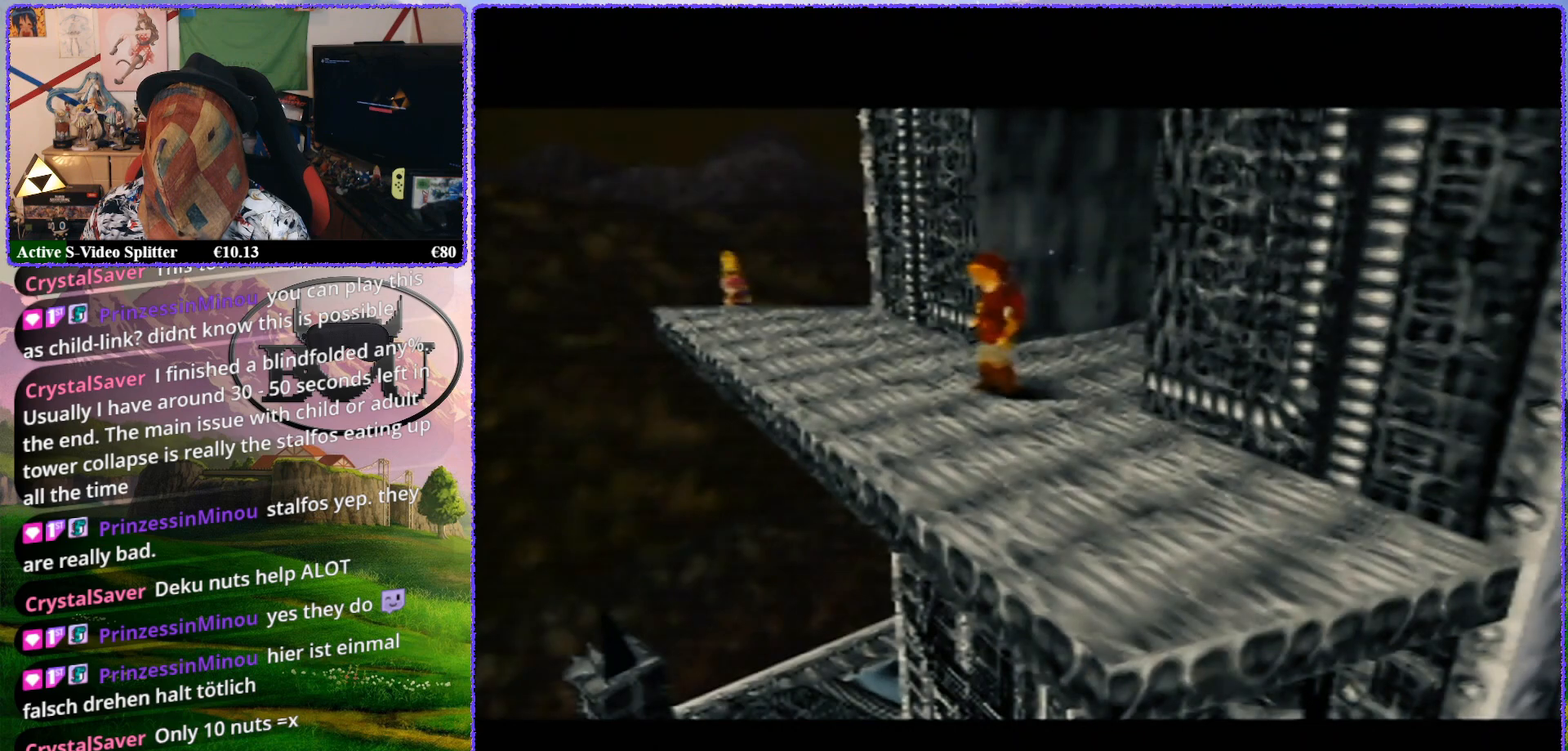
{"buttons": ["Z"], "left_stick": "center", "events": [[300, "Z", "down"]]}
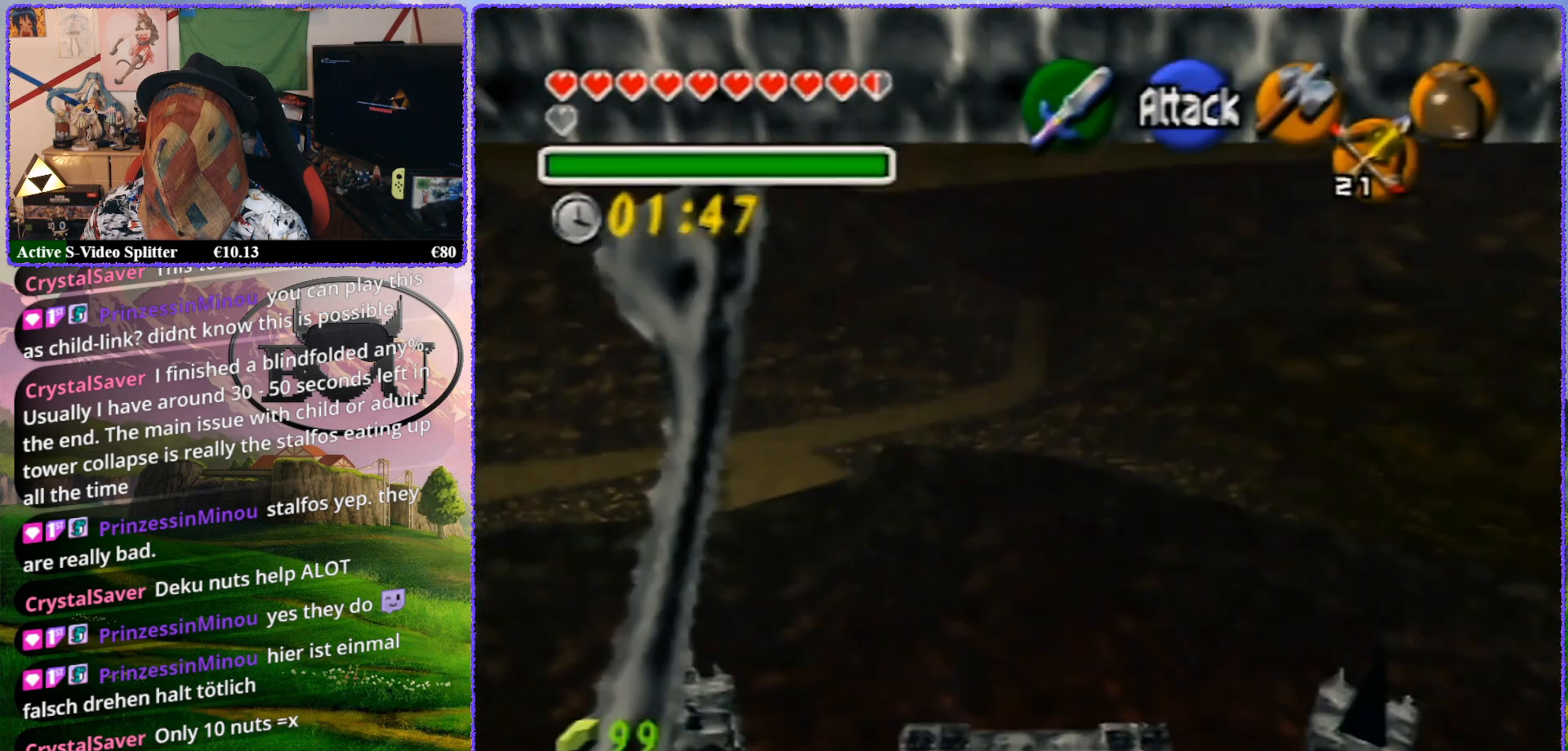
{"buttons": ["Z"], "left_stick": "center", "events": []}
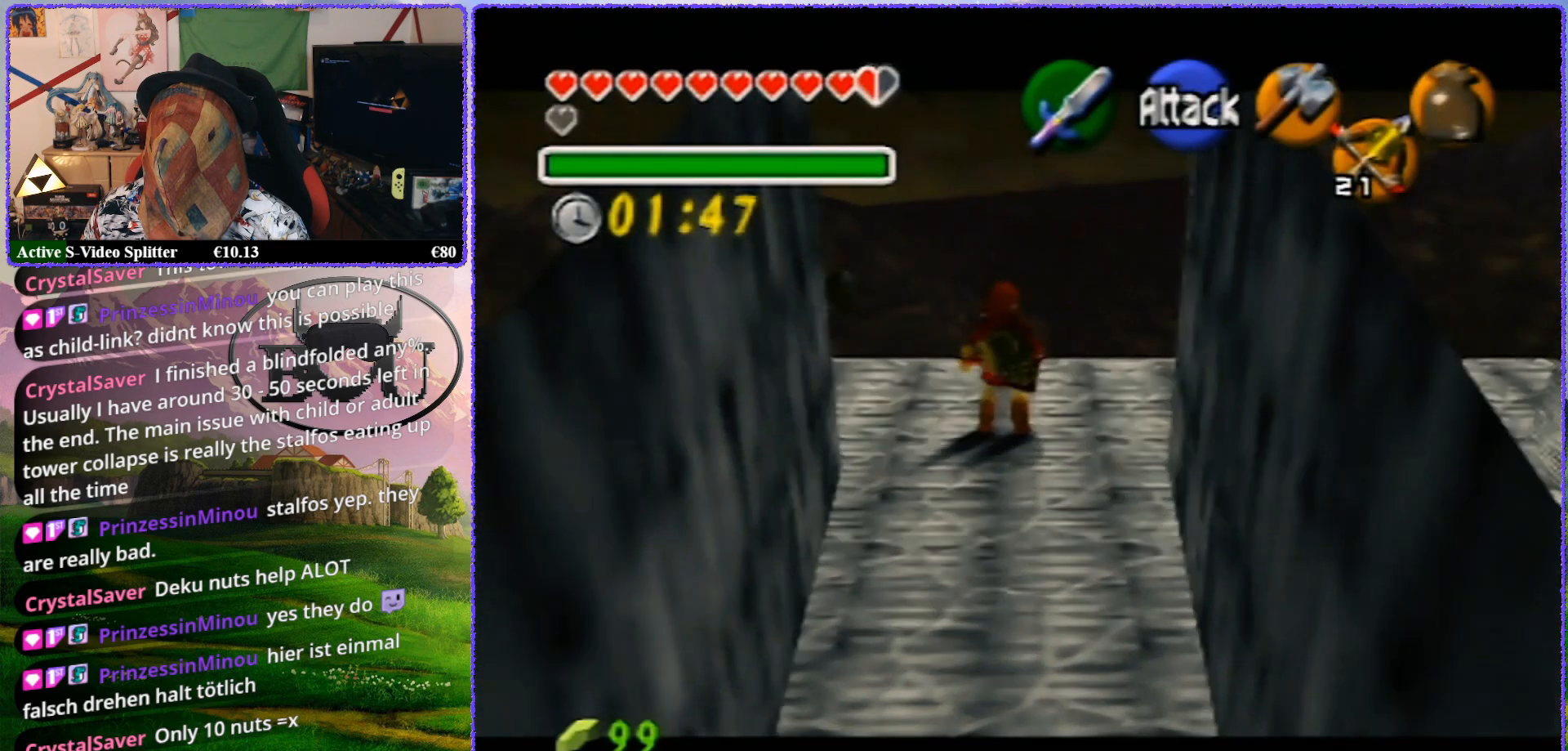
{"buttons": ["Z"], "left_stick": "center", "events": [[283, "A", "down"], [383, "A", "up"]]}
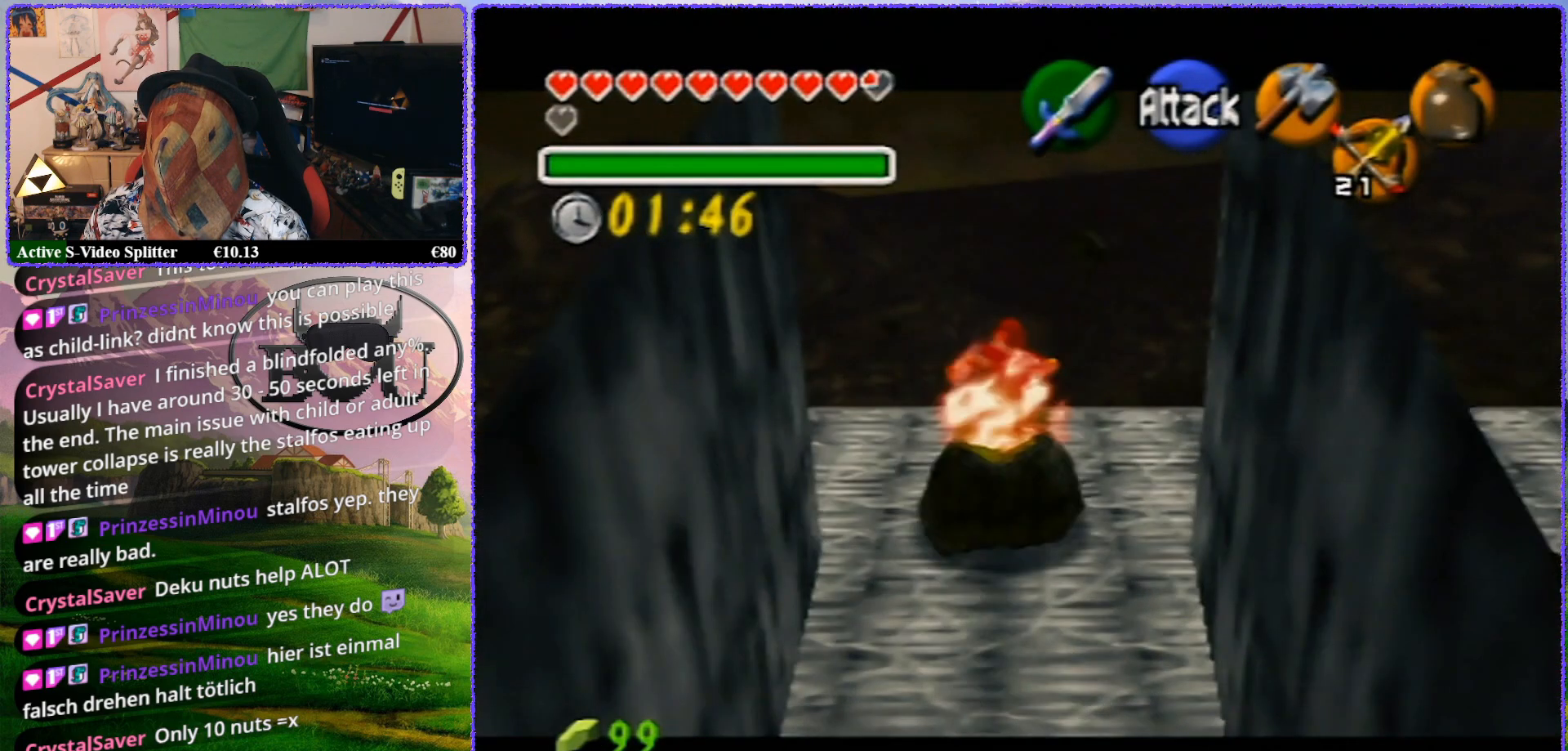
{"buttons": ["Z"], "left_stick": "center", "events": []}
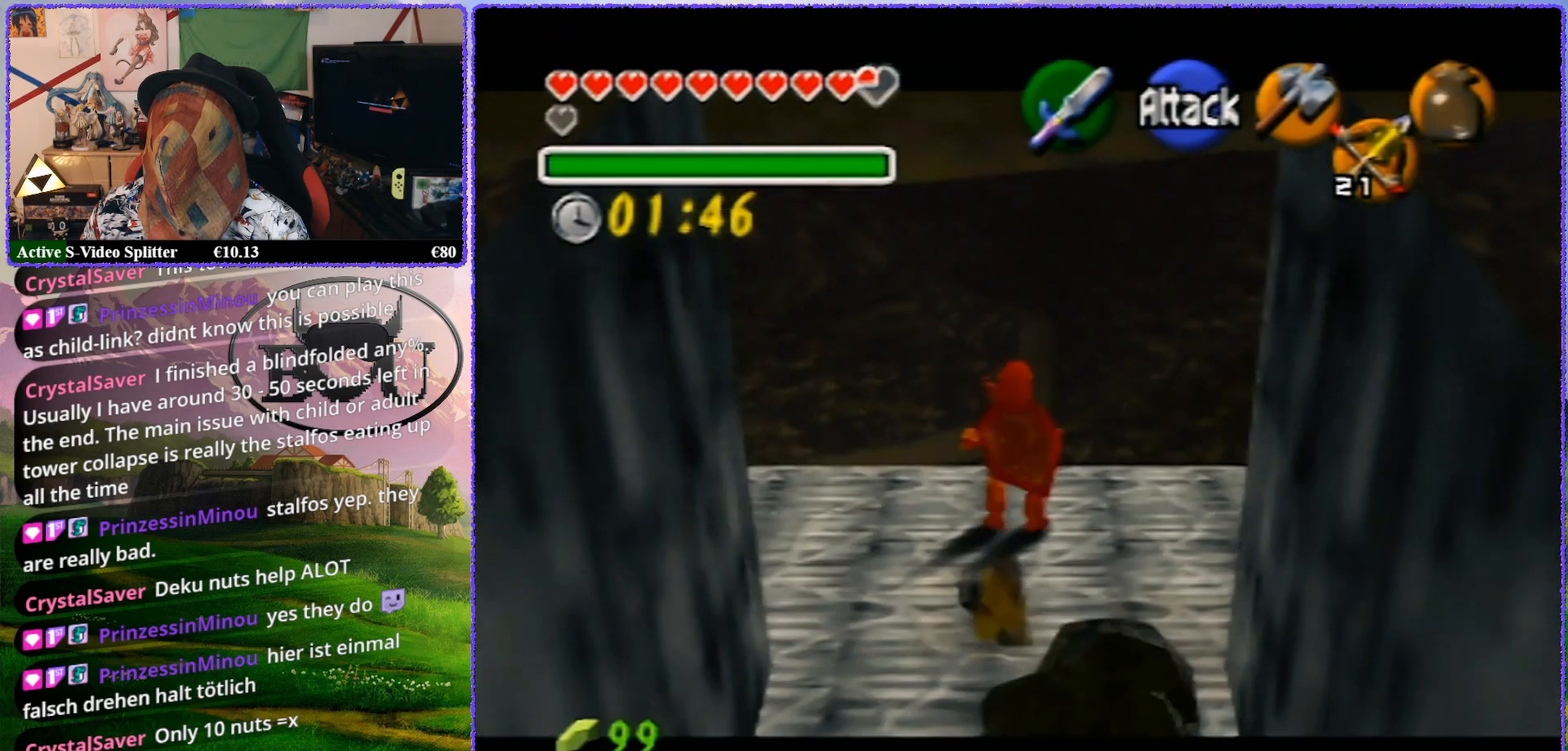
{"buttons": ["R1", "Z"], "left_stick": "center", "events": [[450, "R1", "down"]]}
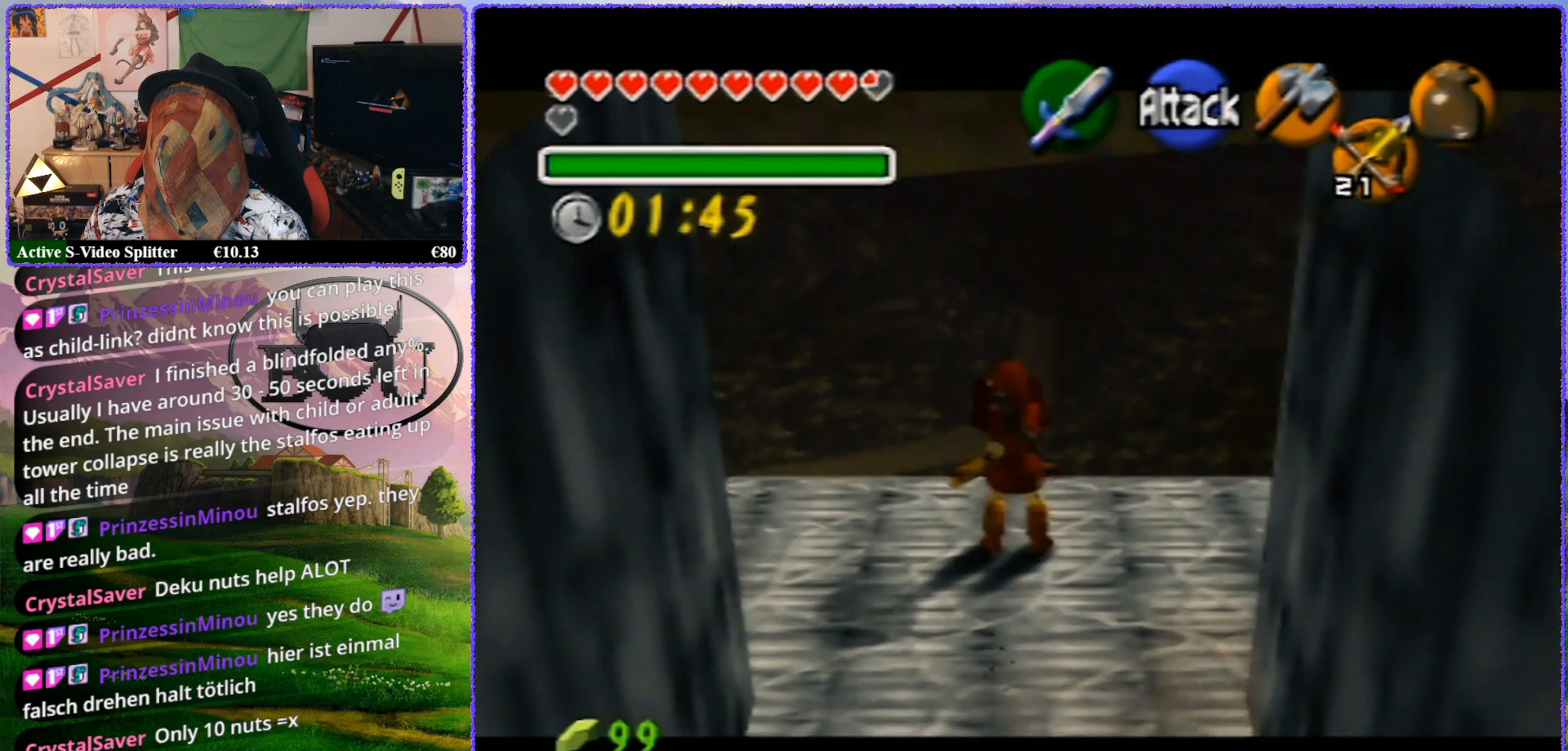
{"buttons": ["R1"], "left_stick": "right", "events": [[50, "Z", "up"], [283, "left_stick", "right"]]}
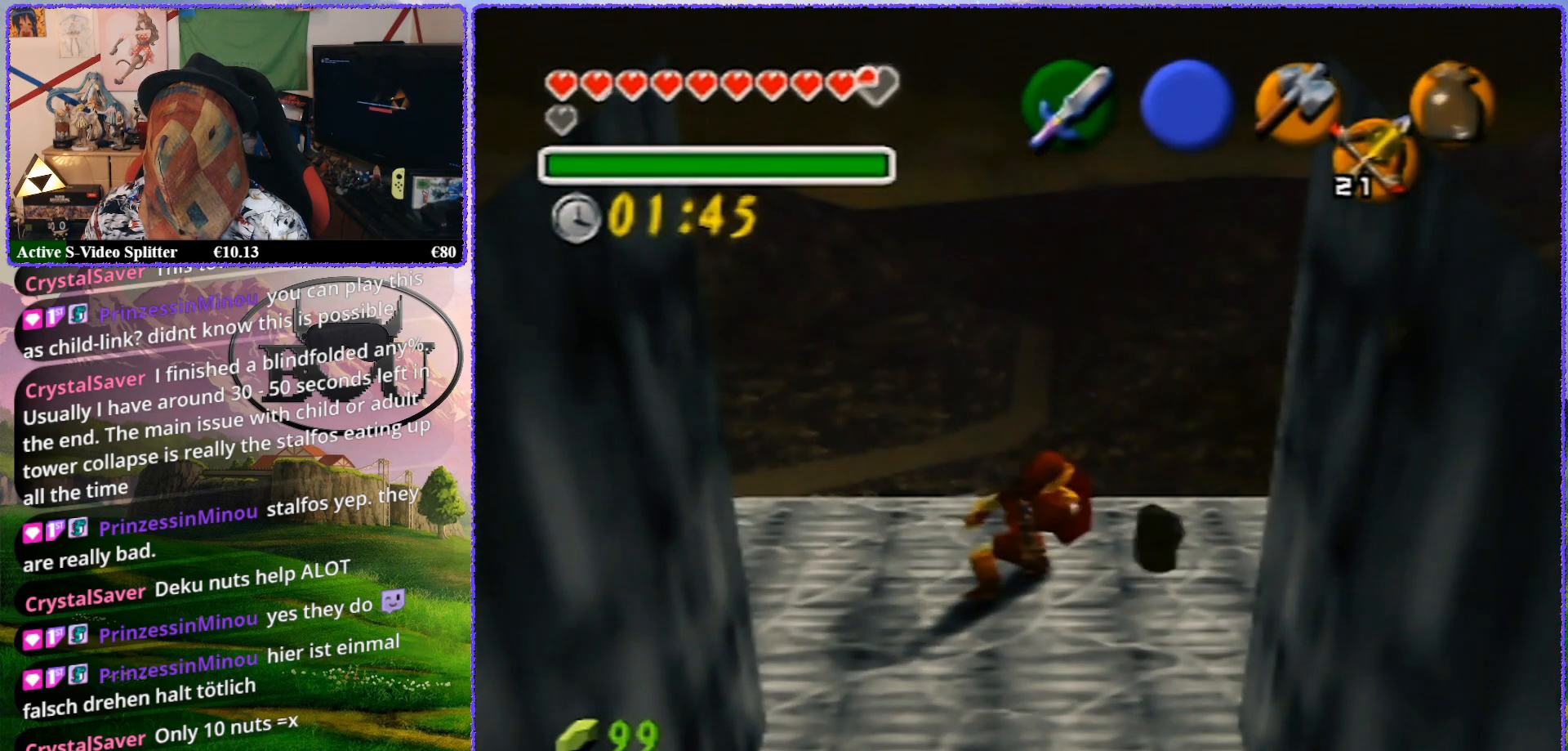
{"buttons": ["Z"], "left_stick": "center", "events": [[50, "R1", "up"], [133, "R1", "down"], [367, "Z", "down"], [383, "R1", "up"], [383, "left_stick", "center"]]}
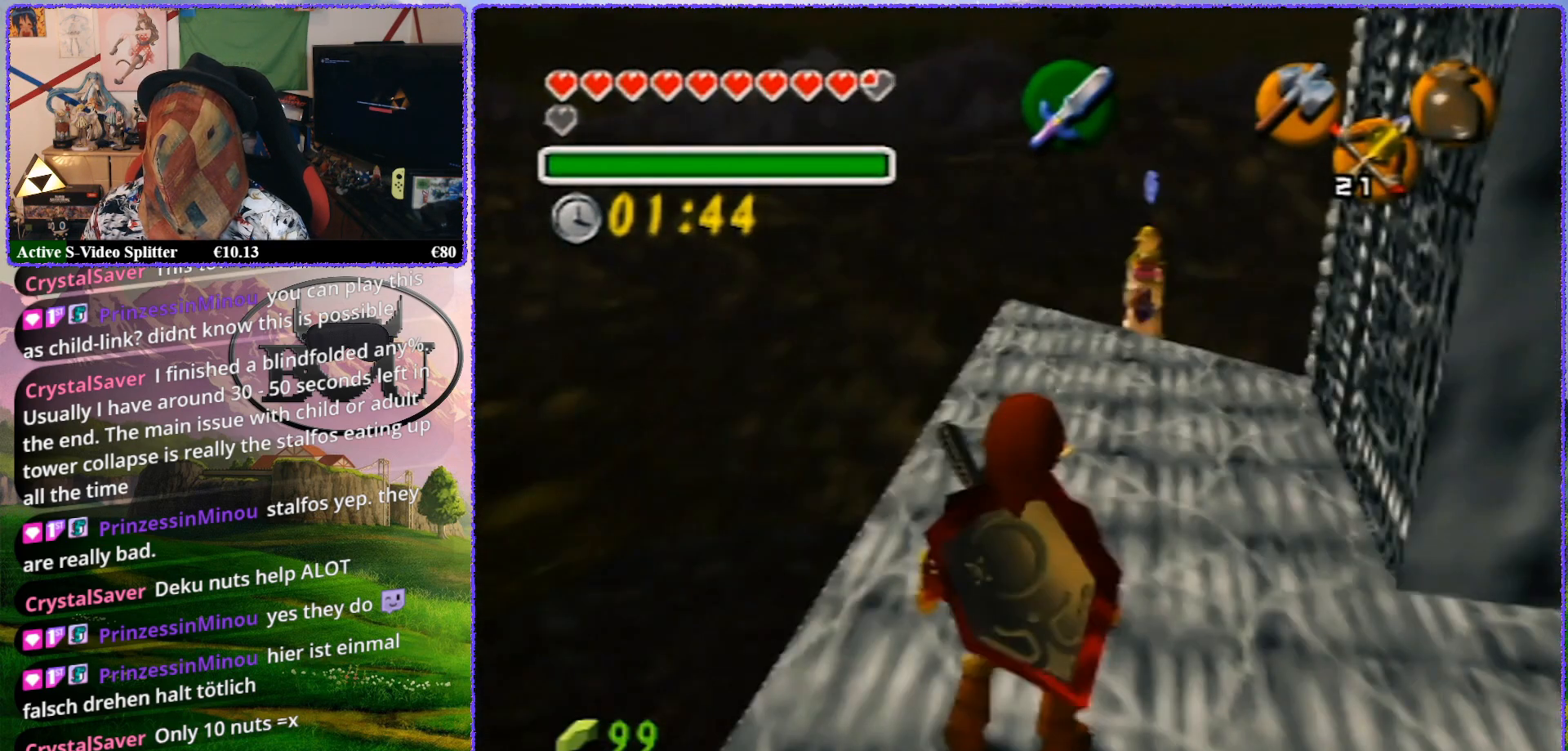
{"buttons": ["Z"], "left_stick": "center", "events": [[383, "Z", "up"], [467, "Z", "down"]]}
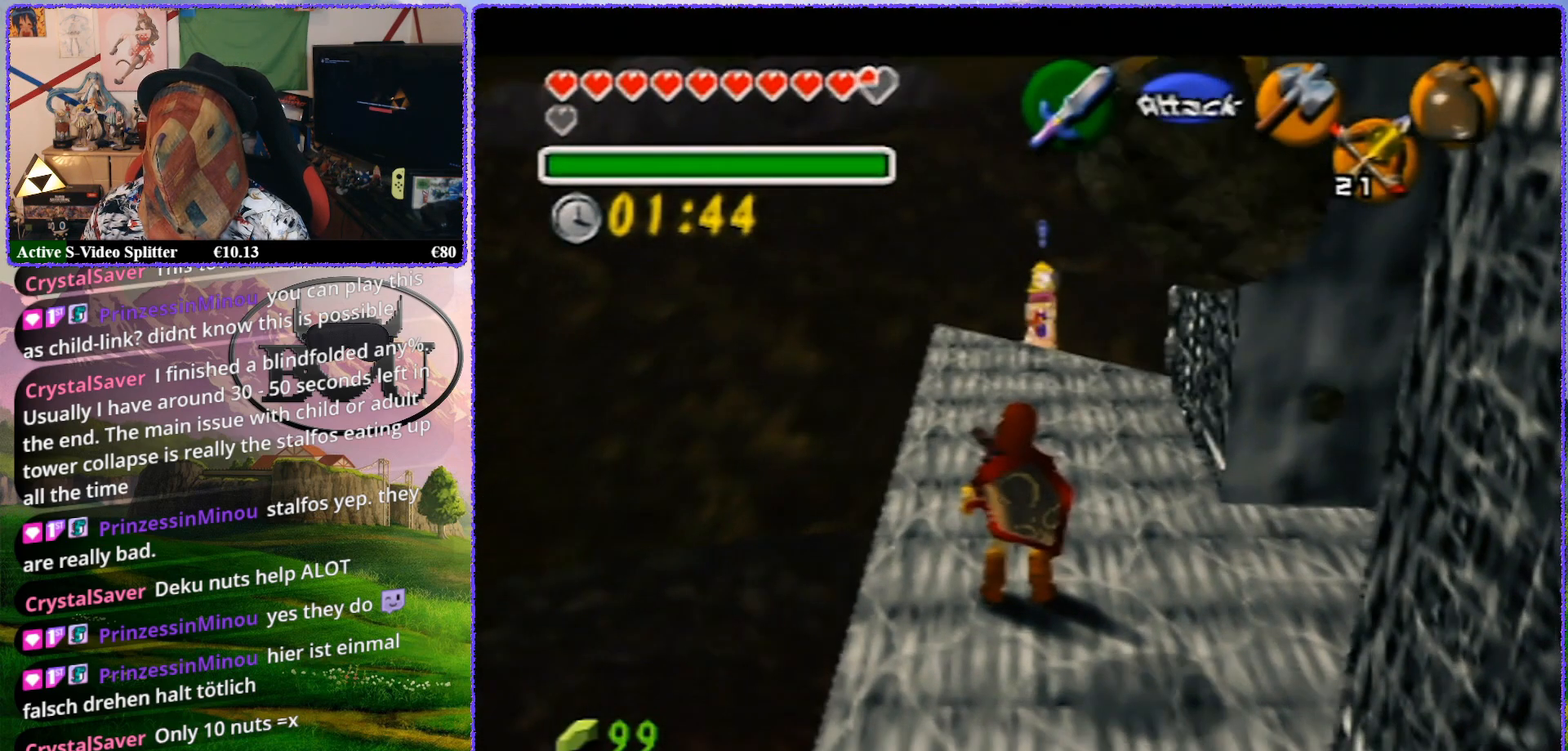
{"buttons": ["Z"], "left_stick": "center", "events": []}
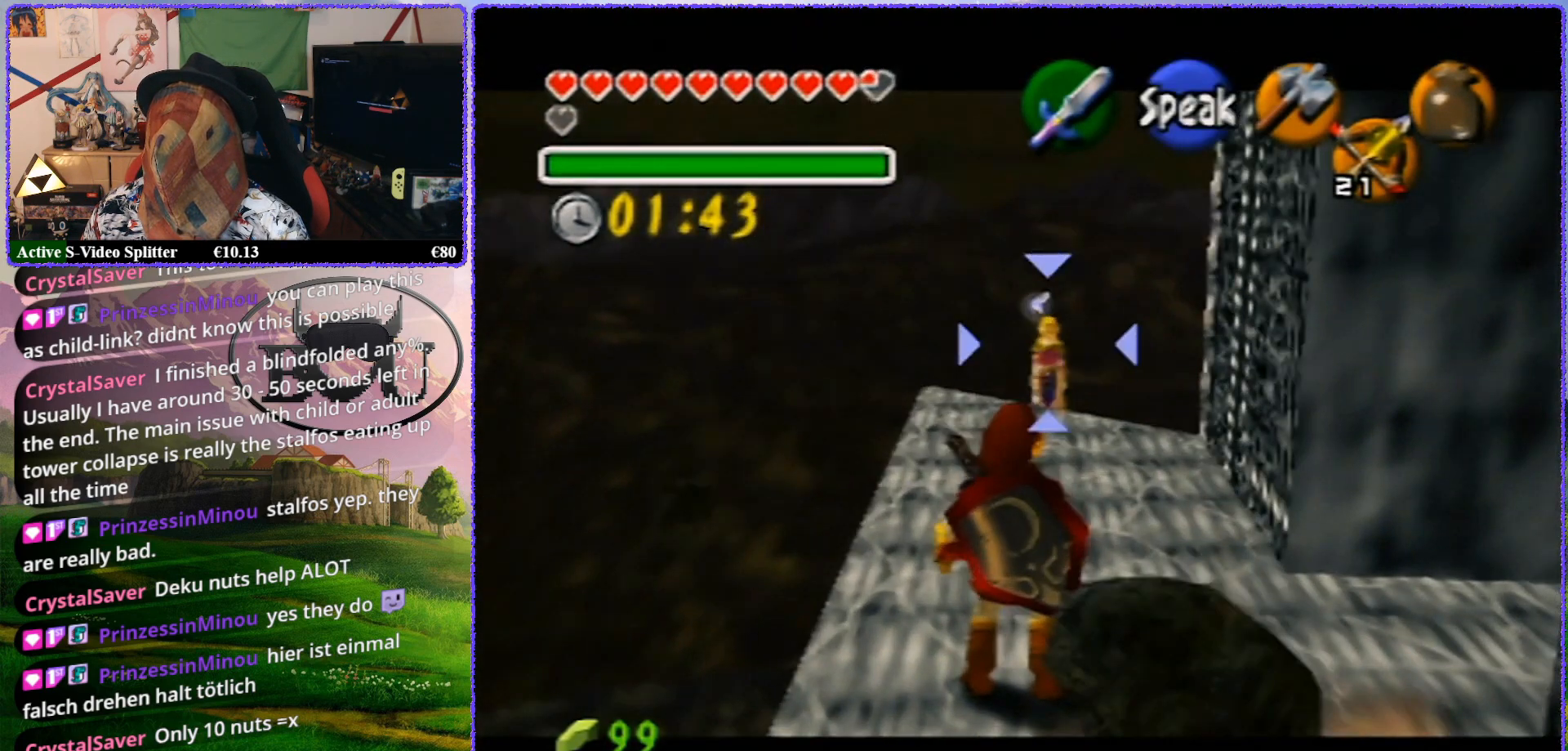
{"buttons": ["Z"], "left_stick": "up", "events": [[33, "left_stick", "up"]]}
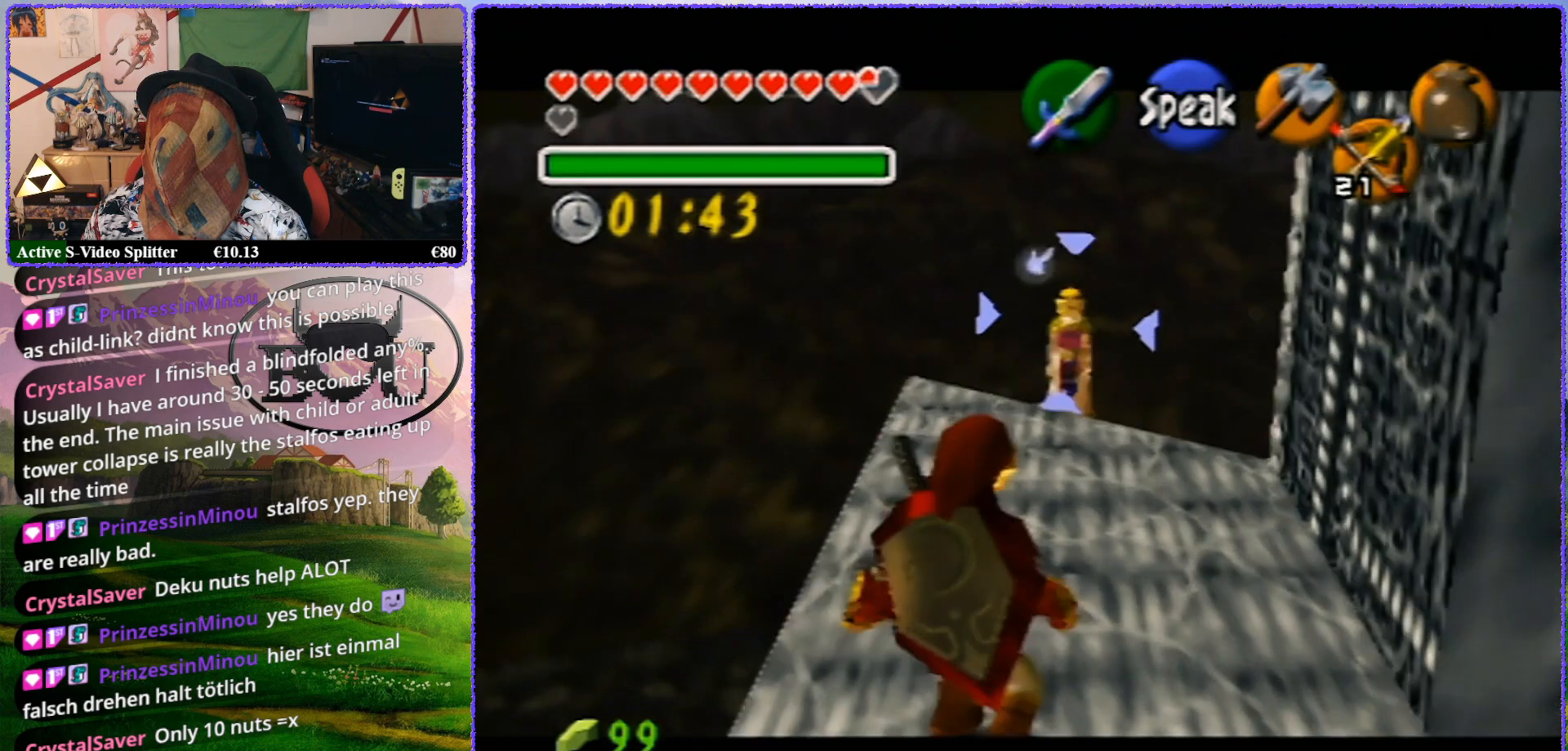
{"buttons": ["Z"], "left_stick": "up", "events": [[200, "left_stick", "center"], [400, "left_stick", "up"]]}
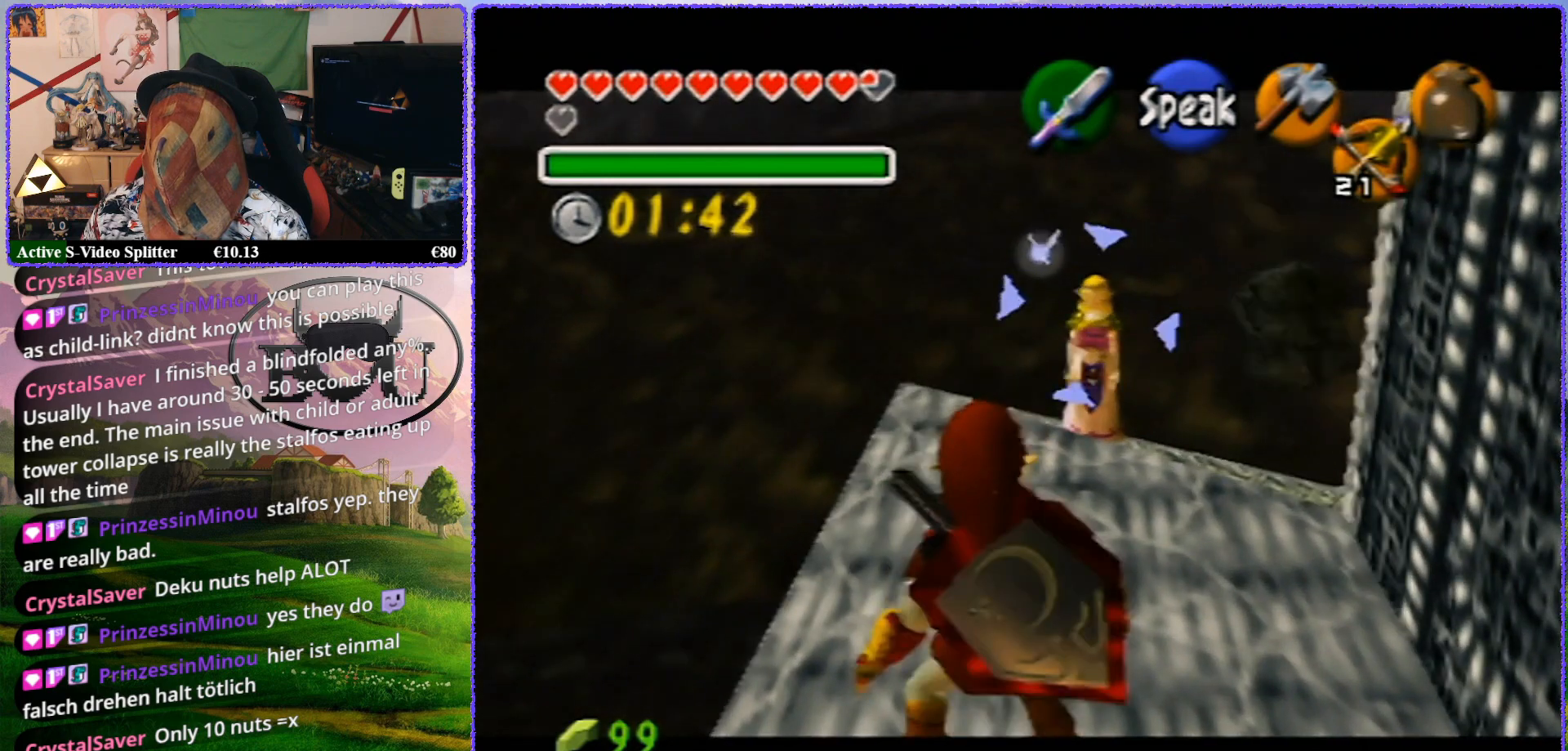
{"buttons": ["Z"], "left_stick": "up", "events": []}
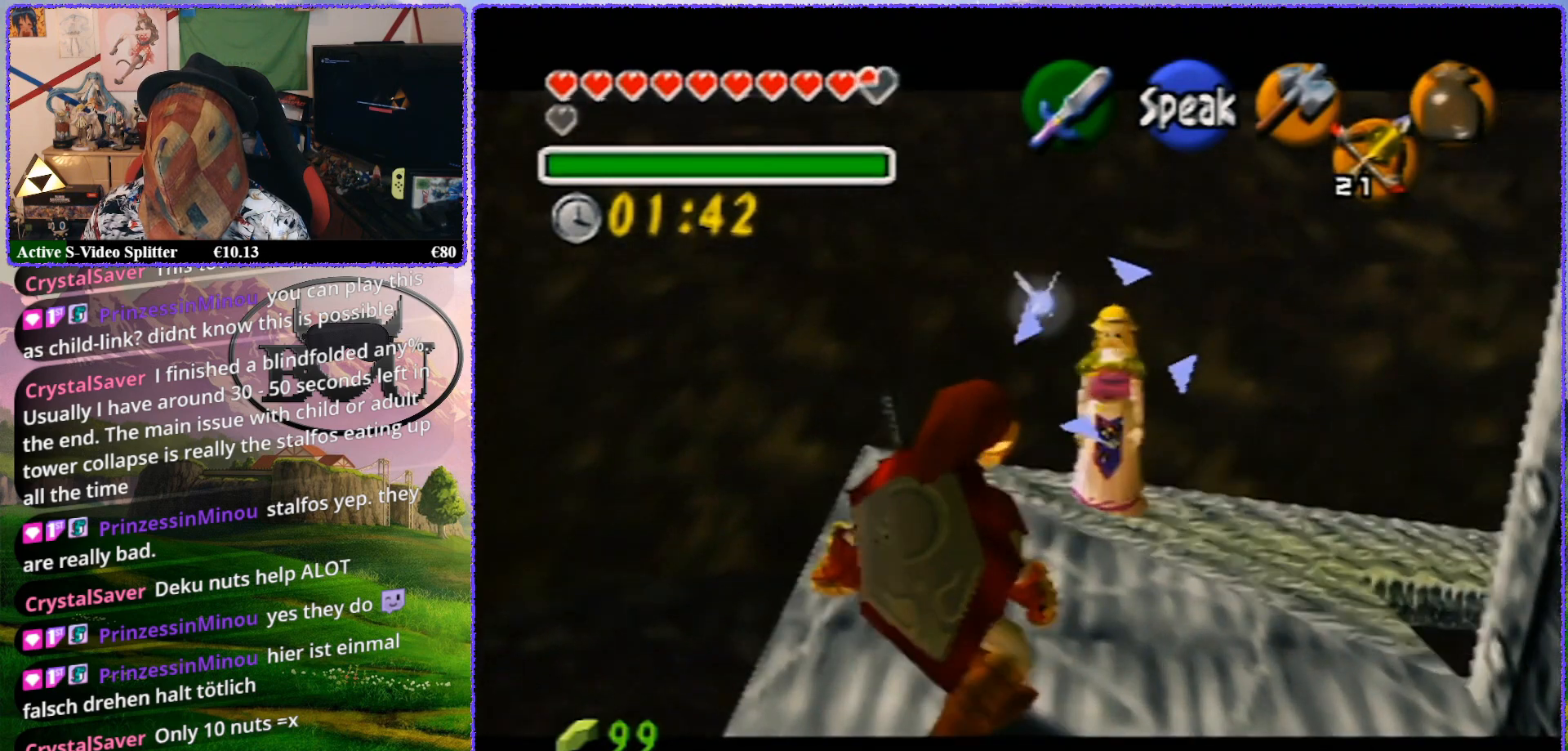
{"buttons": ["Z"], "left_stick": "up", "events": [[167, "left_stick", "center"], [367, "left_stick", "up"]]}
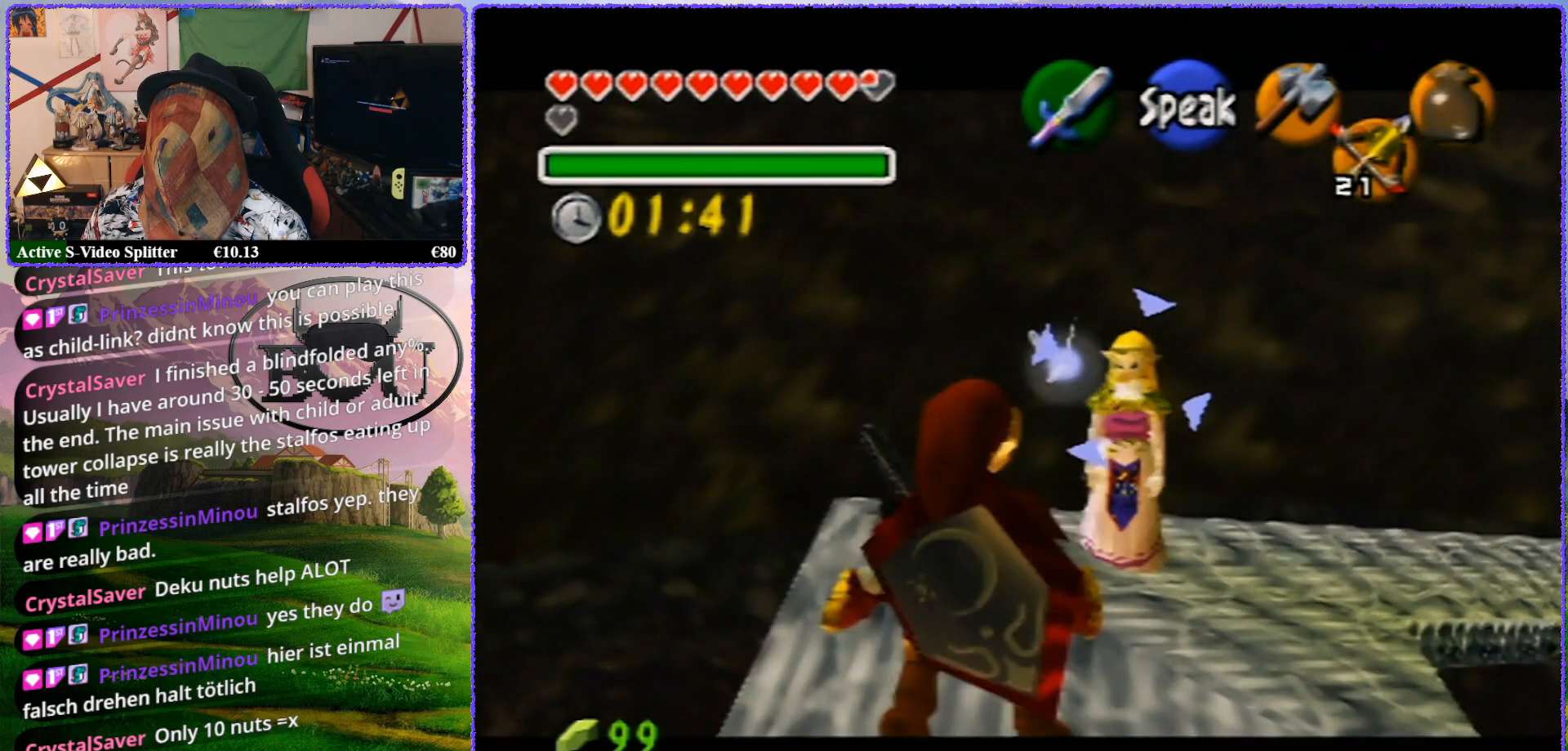
{"buttons": ["Z"], "left_stick": "up", "events": []}
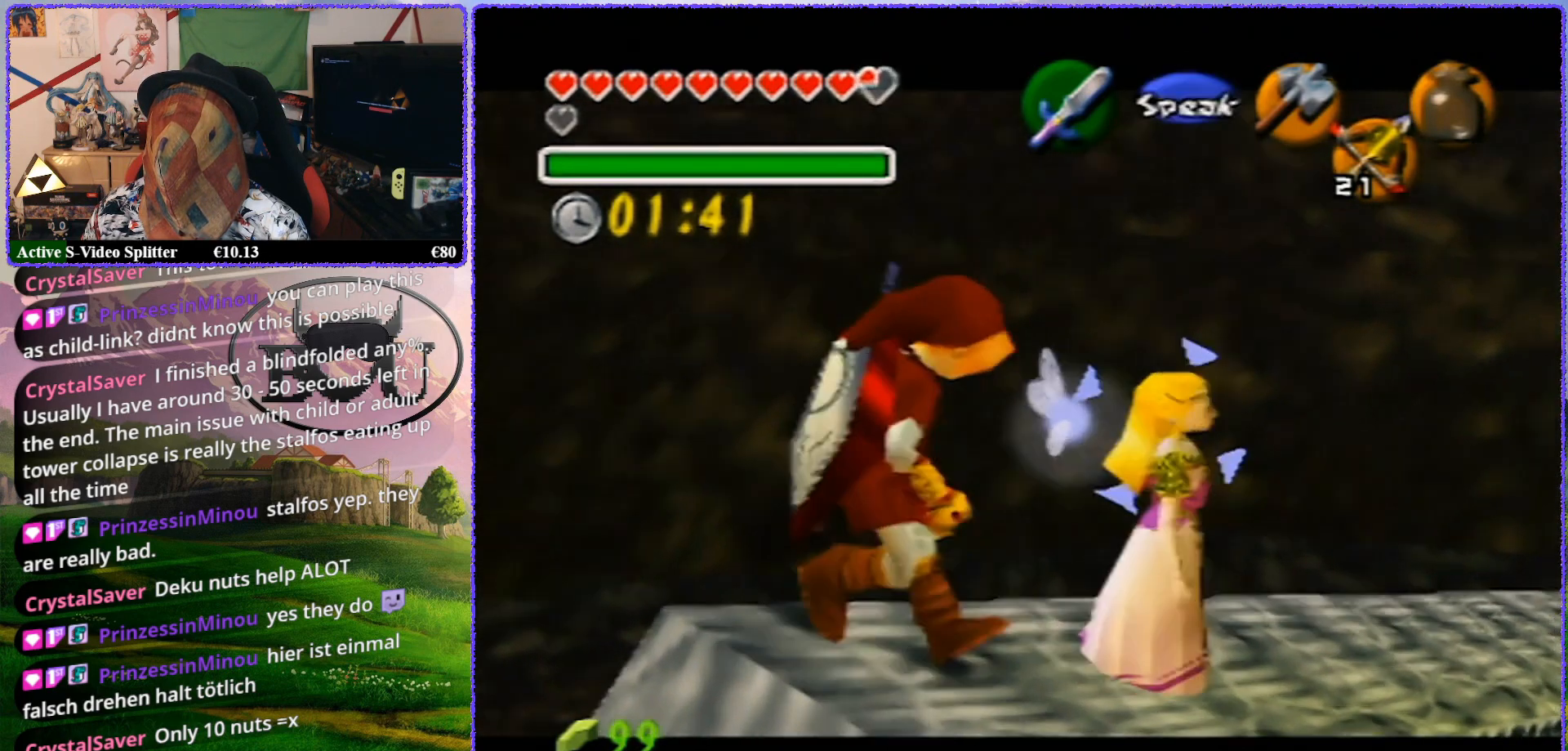
{"buttons": ["Z"], "left_stick": "up", "events": [[83, "left_stick", "center"], [283, "left_stick", "up"]]}